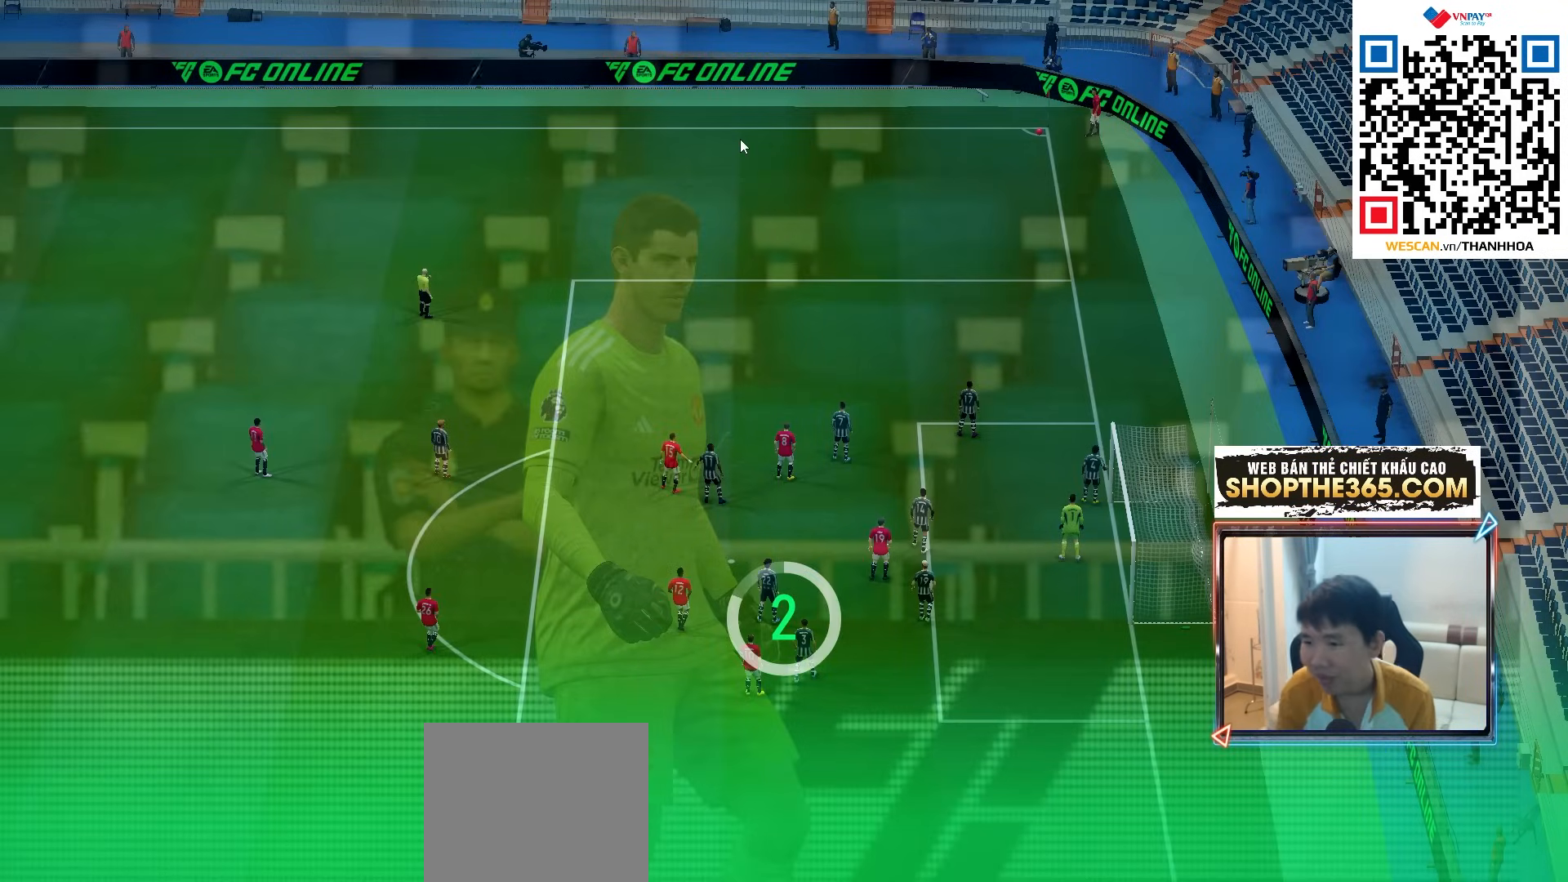
Gameplay with a controller (PlayStation layout); each line is a JSON object with the inputs held at the frame after it. "events" lists button and stick changes between this image and that frame as [ms after this image, input, new state], when the widget could be followed in between. Not read: L3 R3.
{"buttons": [], "left_stick": "center", "right_stick": "center", "events": [[50, "CROSS", "down"], [150, "CROSS", "up"], [233, "CROSS", "down"], [300, "CROSS", "up"], [383, "CROSS", "down"], [467, "CROSS", "up"]]}
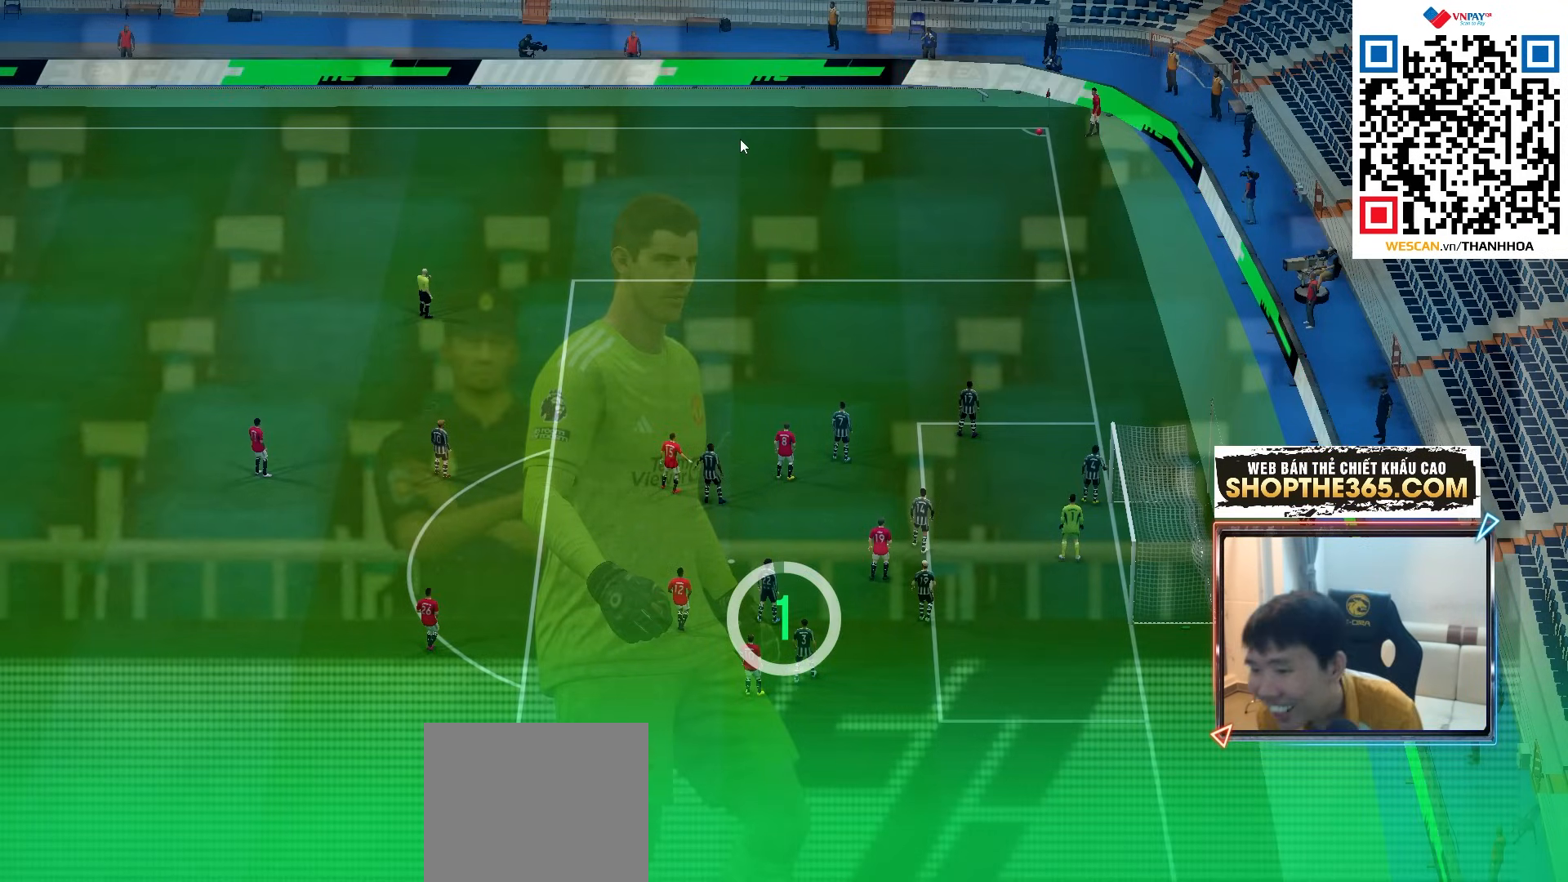
{"buttons": [], "left_stick": "center", "right_stick": "center", "events": [[33, "CROSS", "down"], [100, "CROSS", "up"], [183, "CROSS", "down"], [267, "CROSS", "up"], [350, "CROSS", "down"], [417, "CROSS", "up"]]}
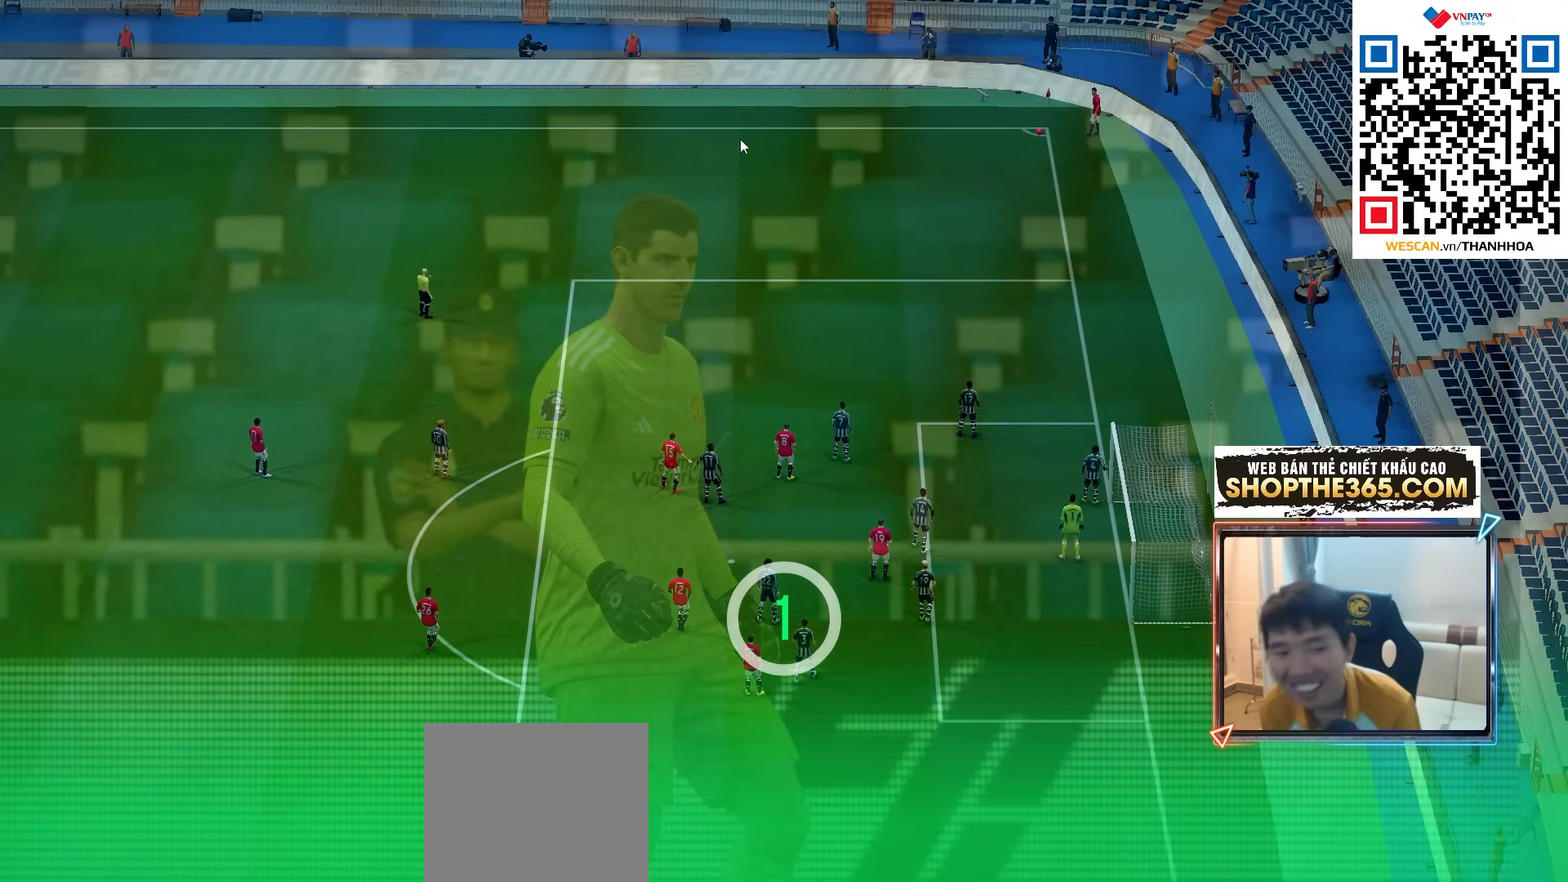
{"buttons": [], "left_stick": "center", "right_stick": "center", "events": [[50, "CROSS", "down"], [133, "CROSS", "up"], [217, "CROSS", "down"], [300, "CROSS", "up"], [367, "CROSS", "down"], [450, "CROSS", "up"]]}
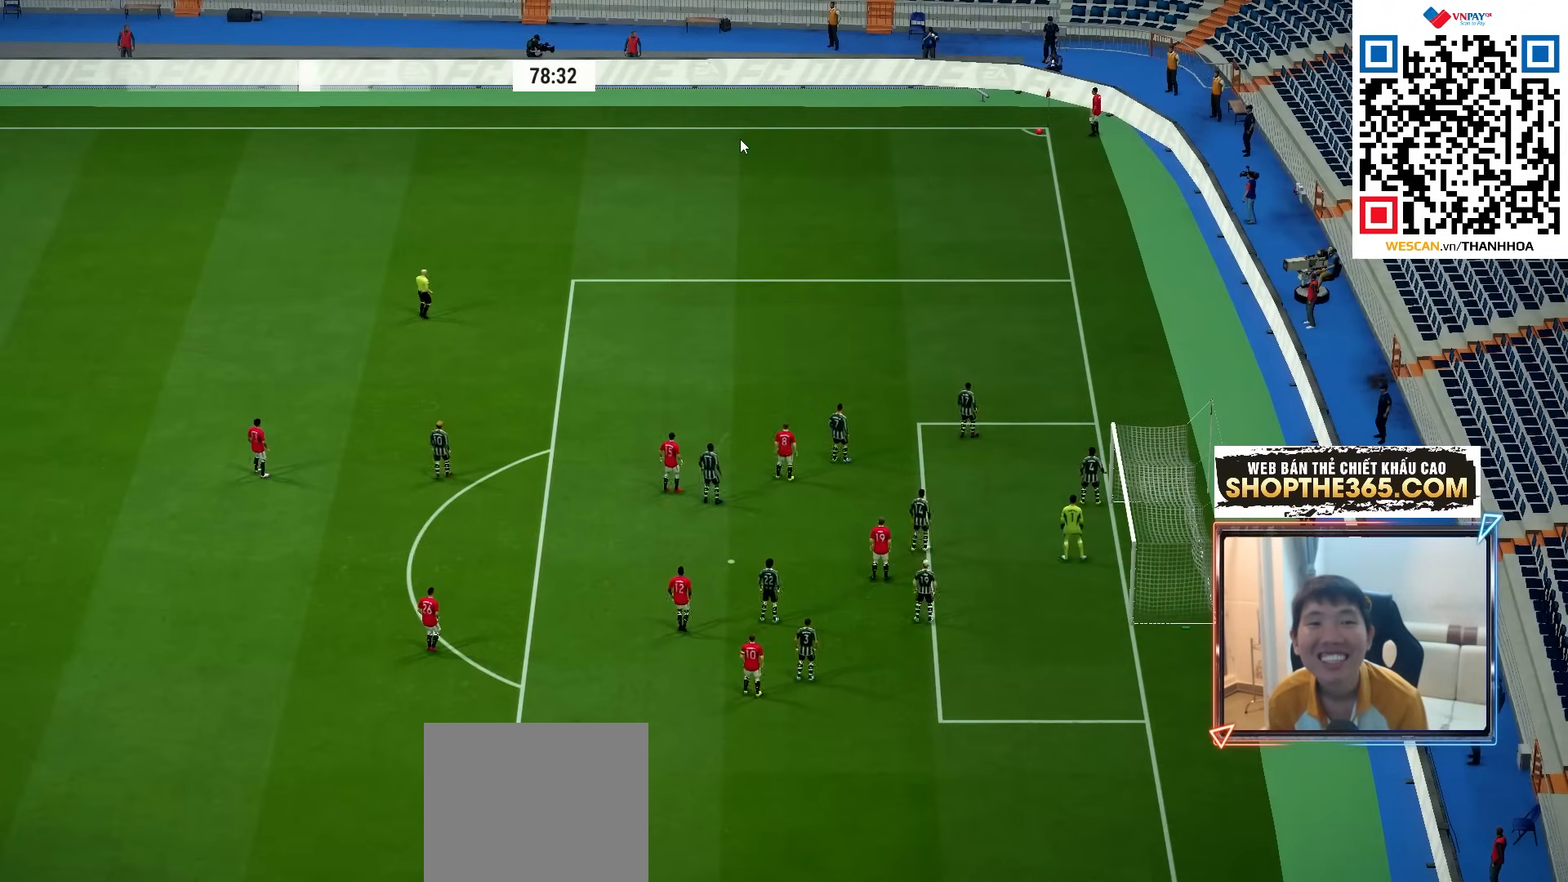
{"buttons": [], "left_stick": "center", "right_stick": "center", "events": [[17, "CROSS", "down"], [83, "CROSS", "up"]]}
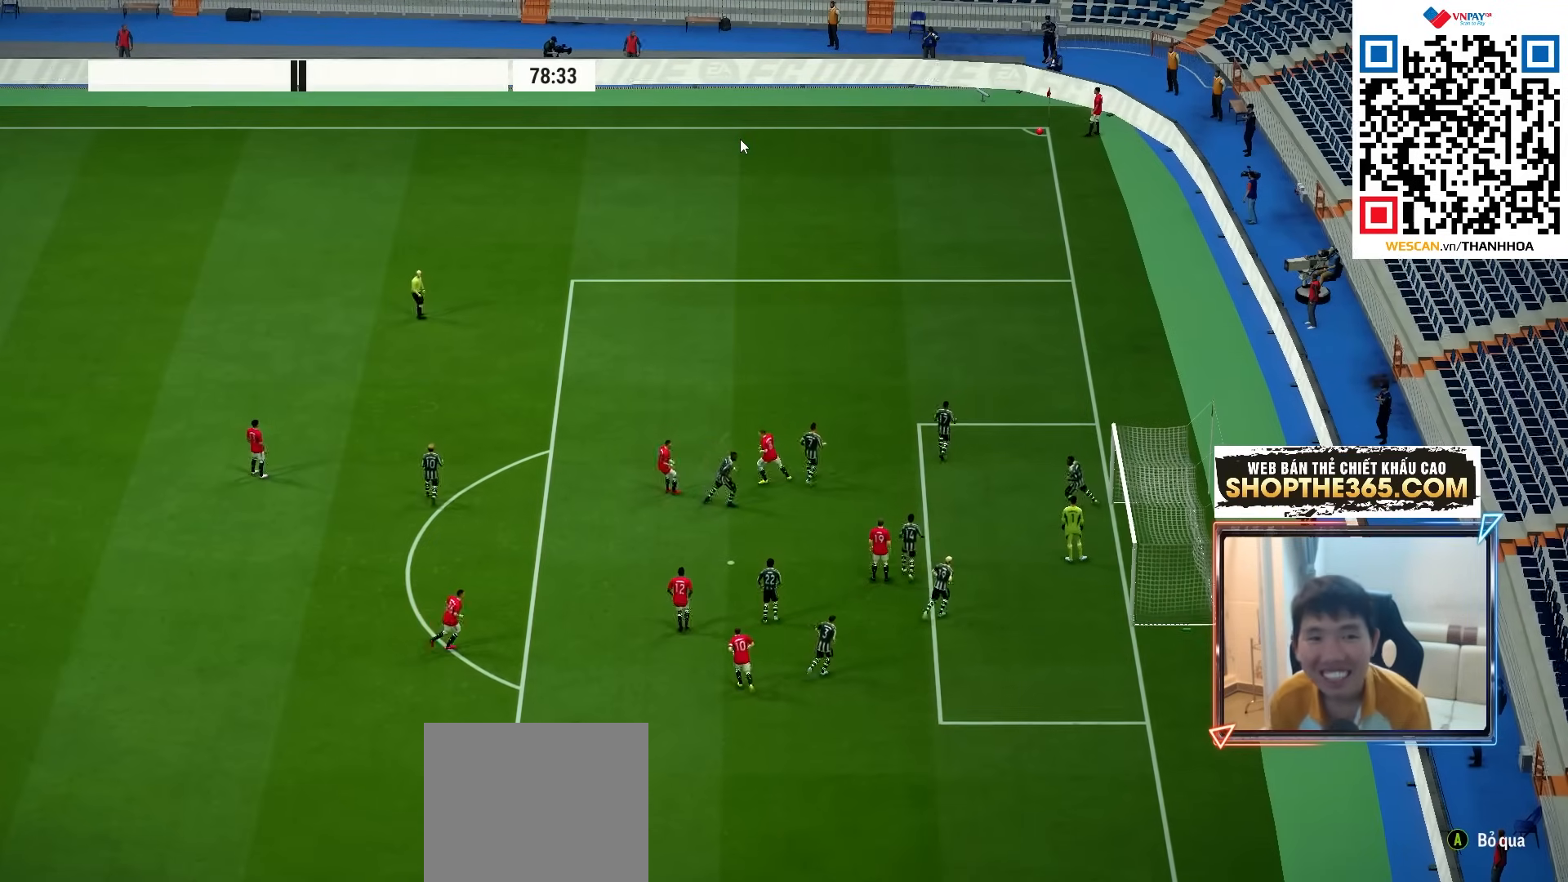
{"buttons": [], "left_stick": "center", "right_stick": "center", "events": []}
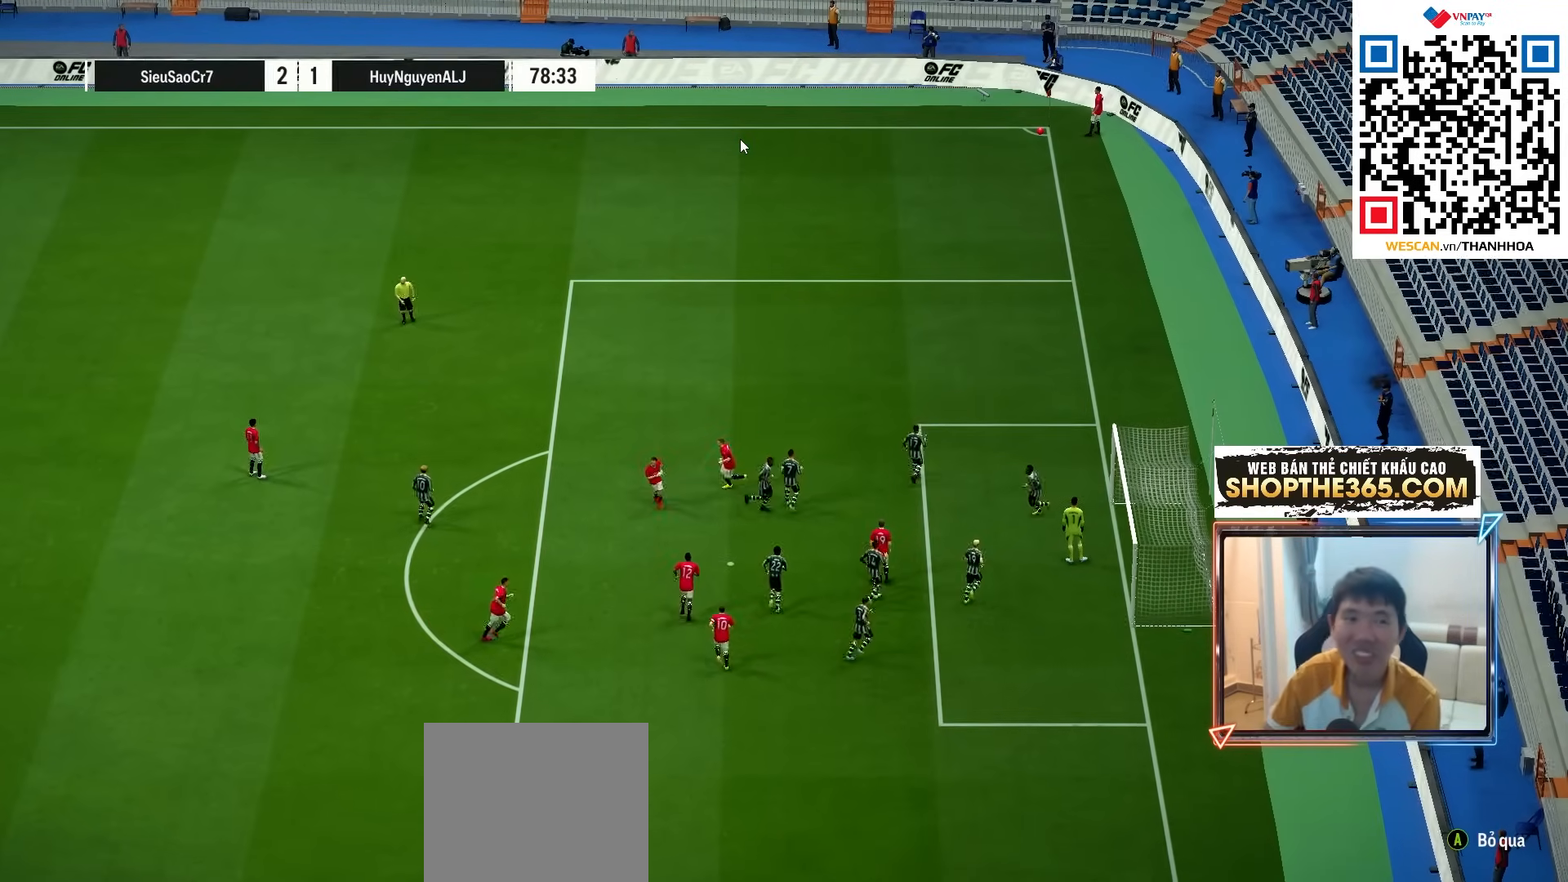
{"buttons": [], "left_stick": "center", "right_stick": "center", "events": []}
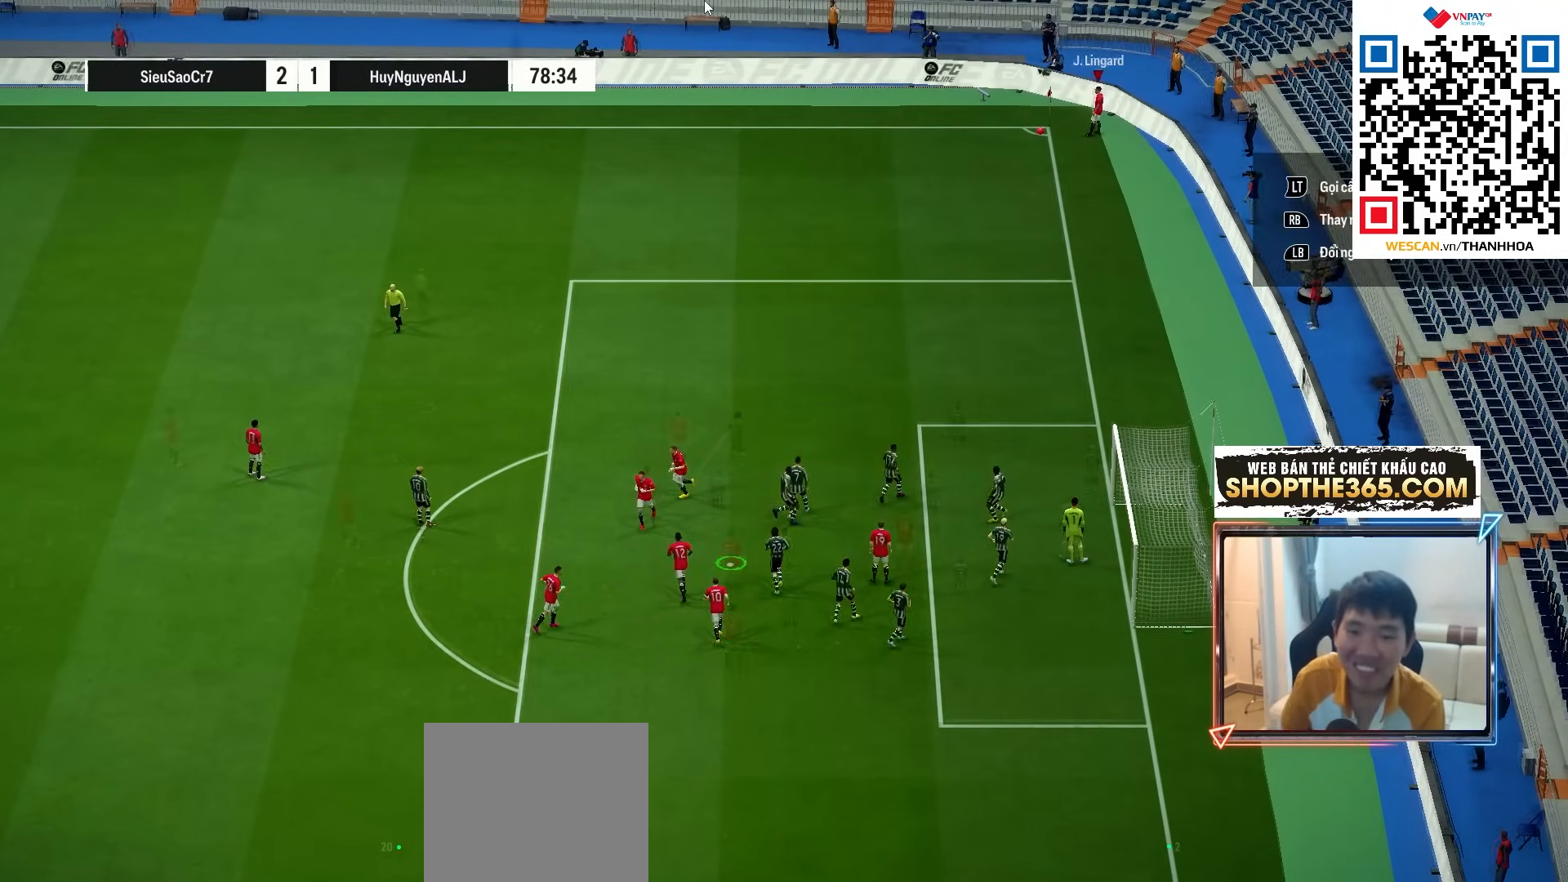
{"buttons": ["L2"], "left_stick": "center", "right_stick": "center", "events": [[400, "L2", "down"]]}
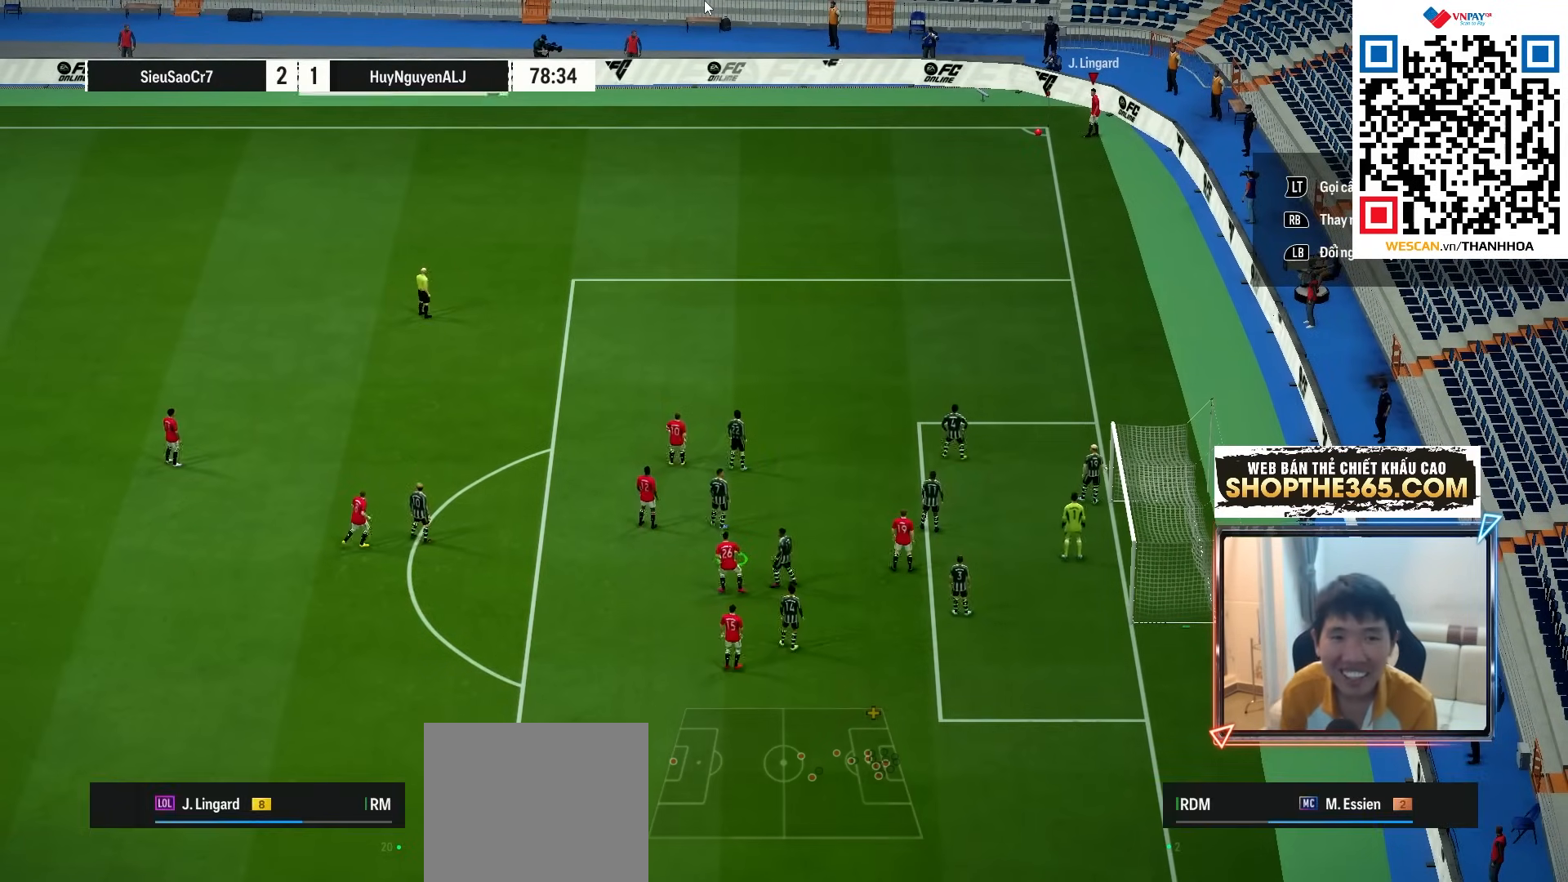
{"buttons": ["L2"], "left_stick": "center", "right_stick": "center", "events": [[33, "L2", "up"], [100, "L2", "down"], [217, "L2", "up"], [283, "L2", "down"], [400, "L2", "up"], [467, "L2", "down"]]}
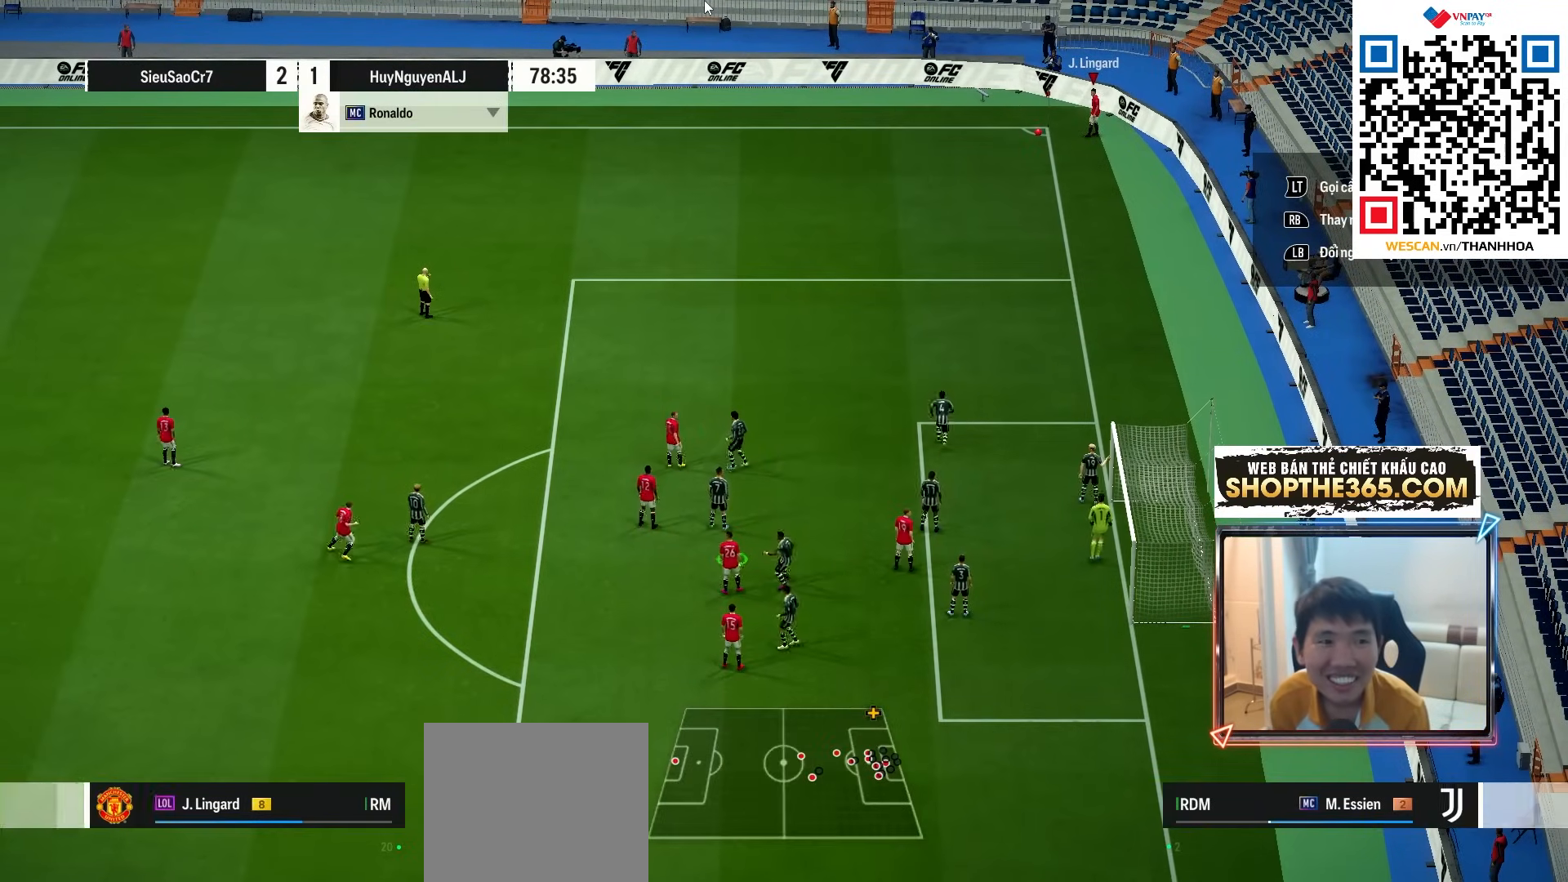
{"buttons": [], "left_stick": "center", "right_stick": "center", "events": [[100, "L2", "up"], [150, "L2", "down"], [267, "L2", "up"], [333, "L2", "down"], [450, "L2", "up"]]}
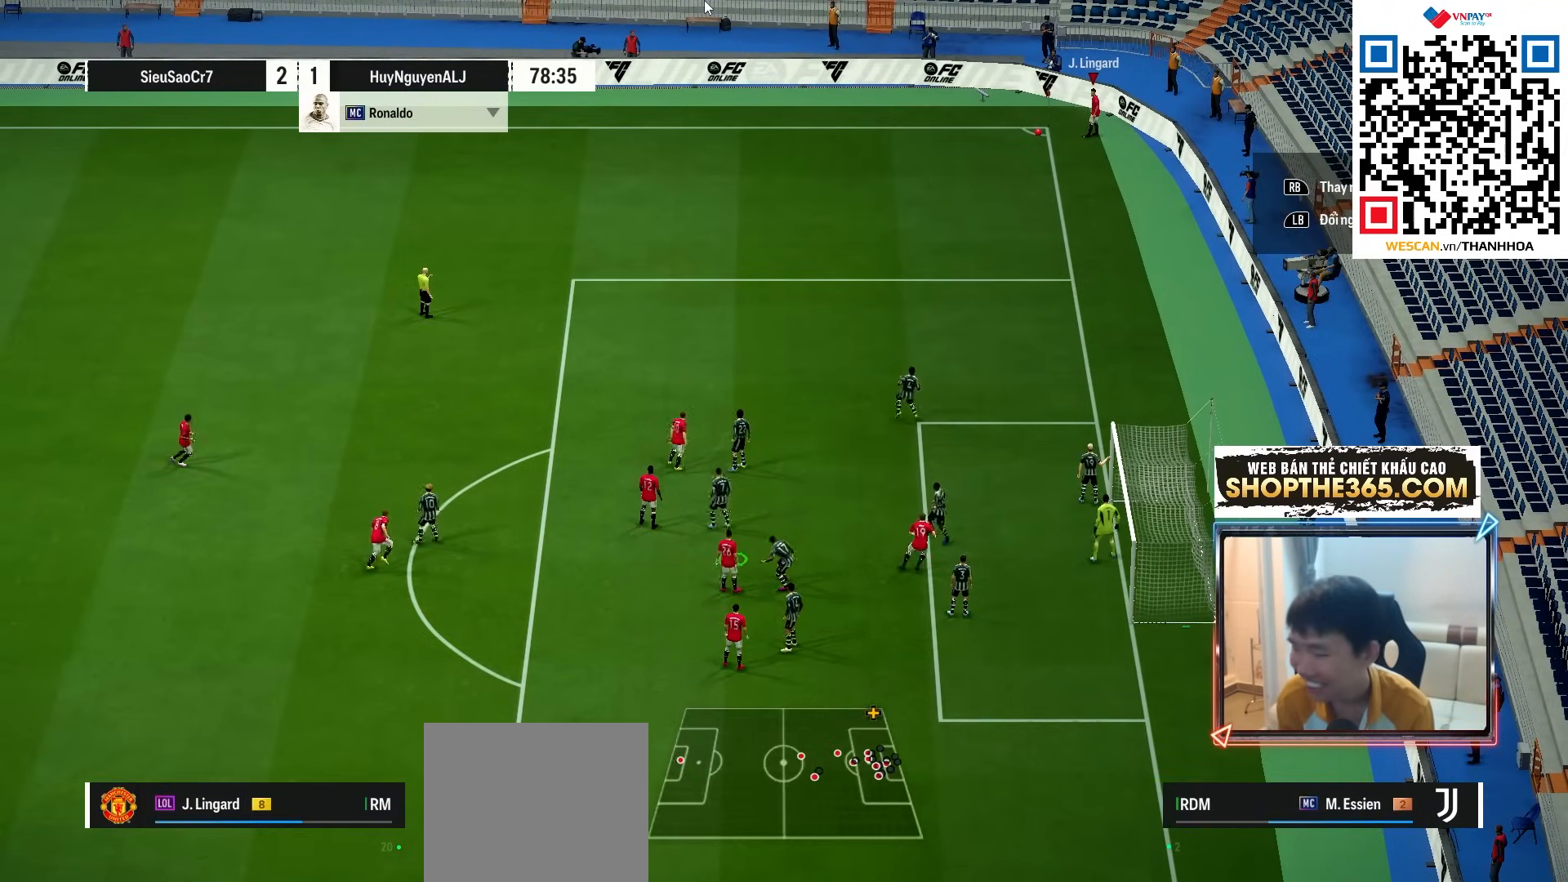
{"buttons": [], "left_stick": "center", "right_stick": "center", "events": [[33, "L2", "down"], [133, "L2", "up"], [200, "L2", "down"], [317, "L2", "up"], [383, "L2", "down"], [500, "L2", "up"]]}
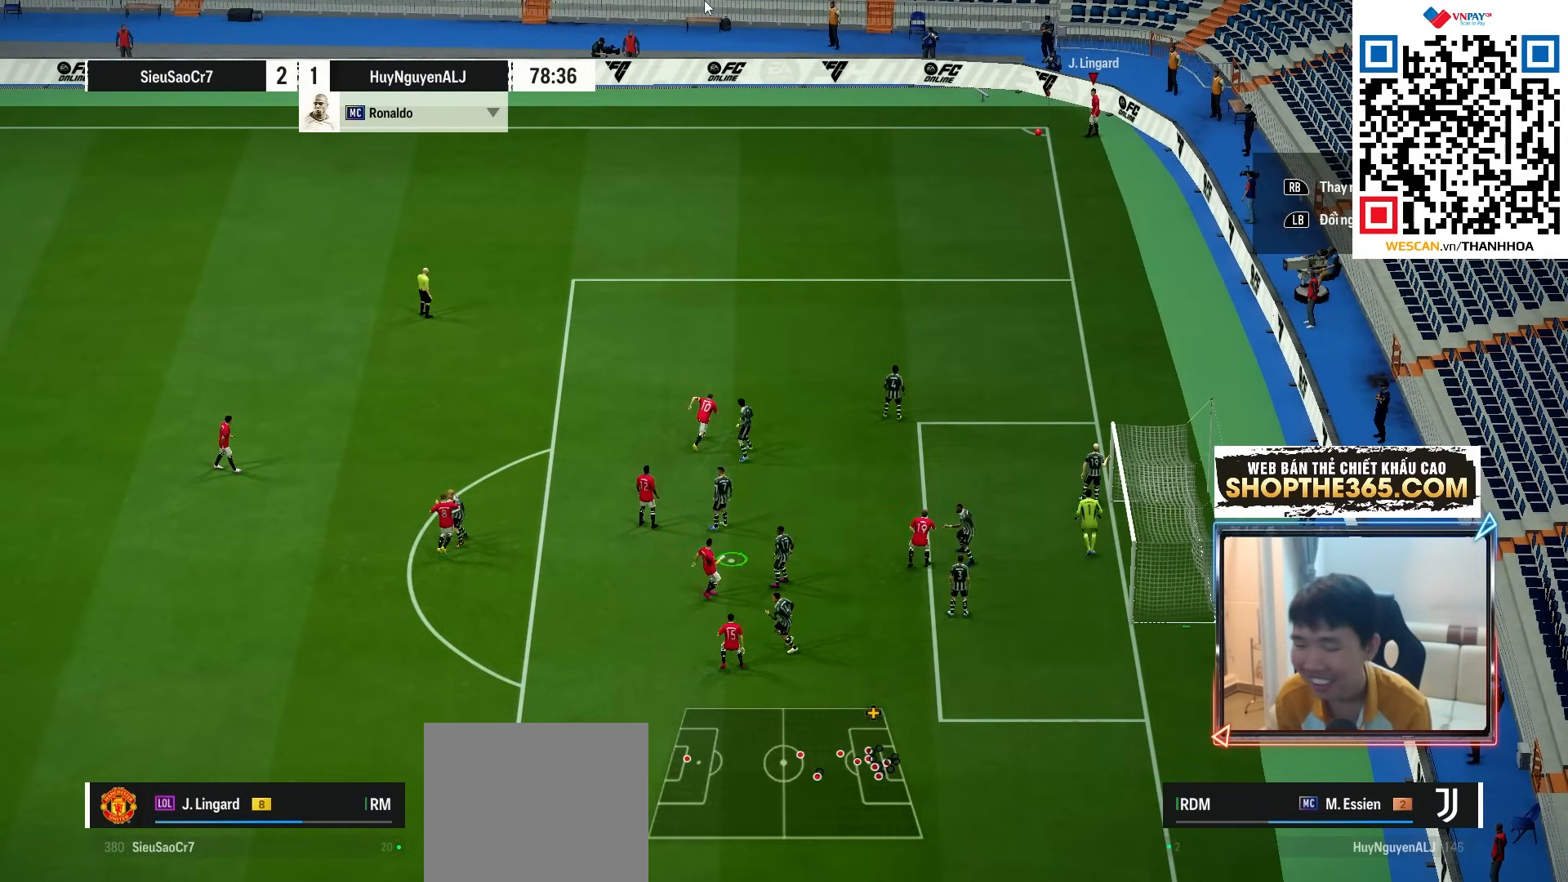
{"buttons": ["L2"], "left_stick": "center", "right_stick": "center", "events": [[83, "L2", "down"], [200, "L2", "up"], [267, "L2", "down"], [383, "L2", "up"], [450, "L2", "down"]]}
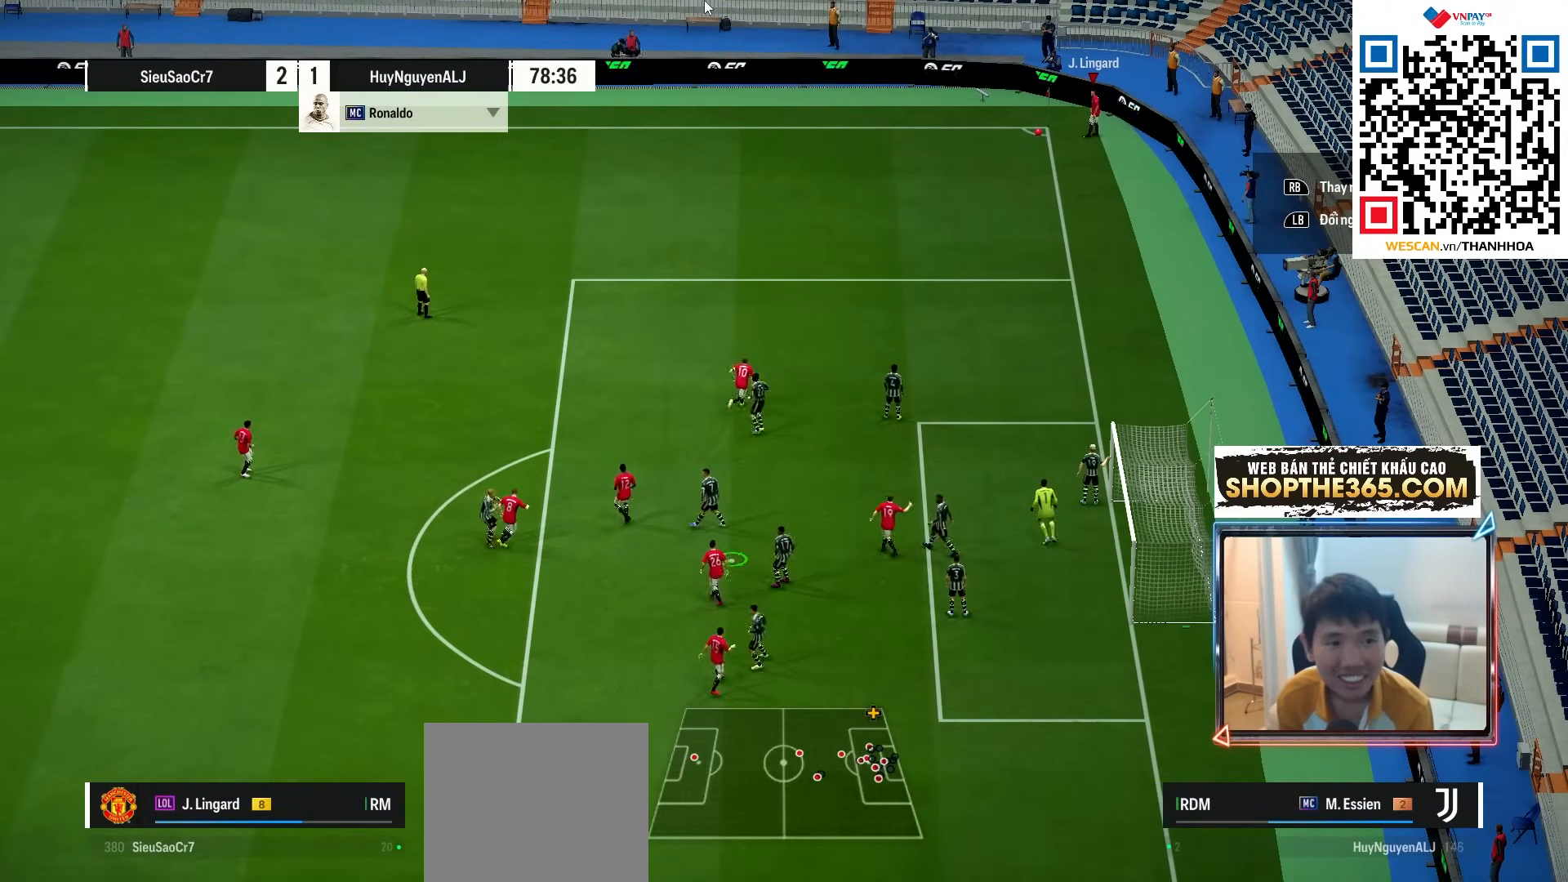
{"buttons": ["CROSS", "L2"], "left_stick": "center", "right_stick": "center", "events": [[67, "L2", "up"], [200, "DPAD_LEFT", "down"], [250, "DPAD_LEFT", "up"], [367, "DPAD_UP", "down"], [400, "DPAD_UP", "up"], [433, "CROSS", "down"], [467, "L2", "down"]]}
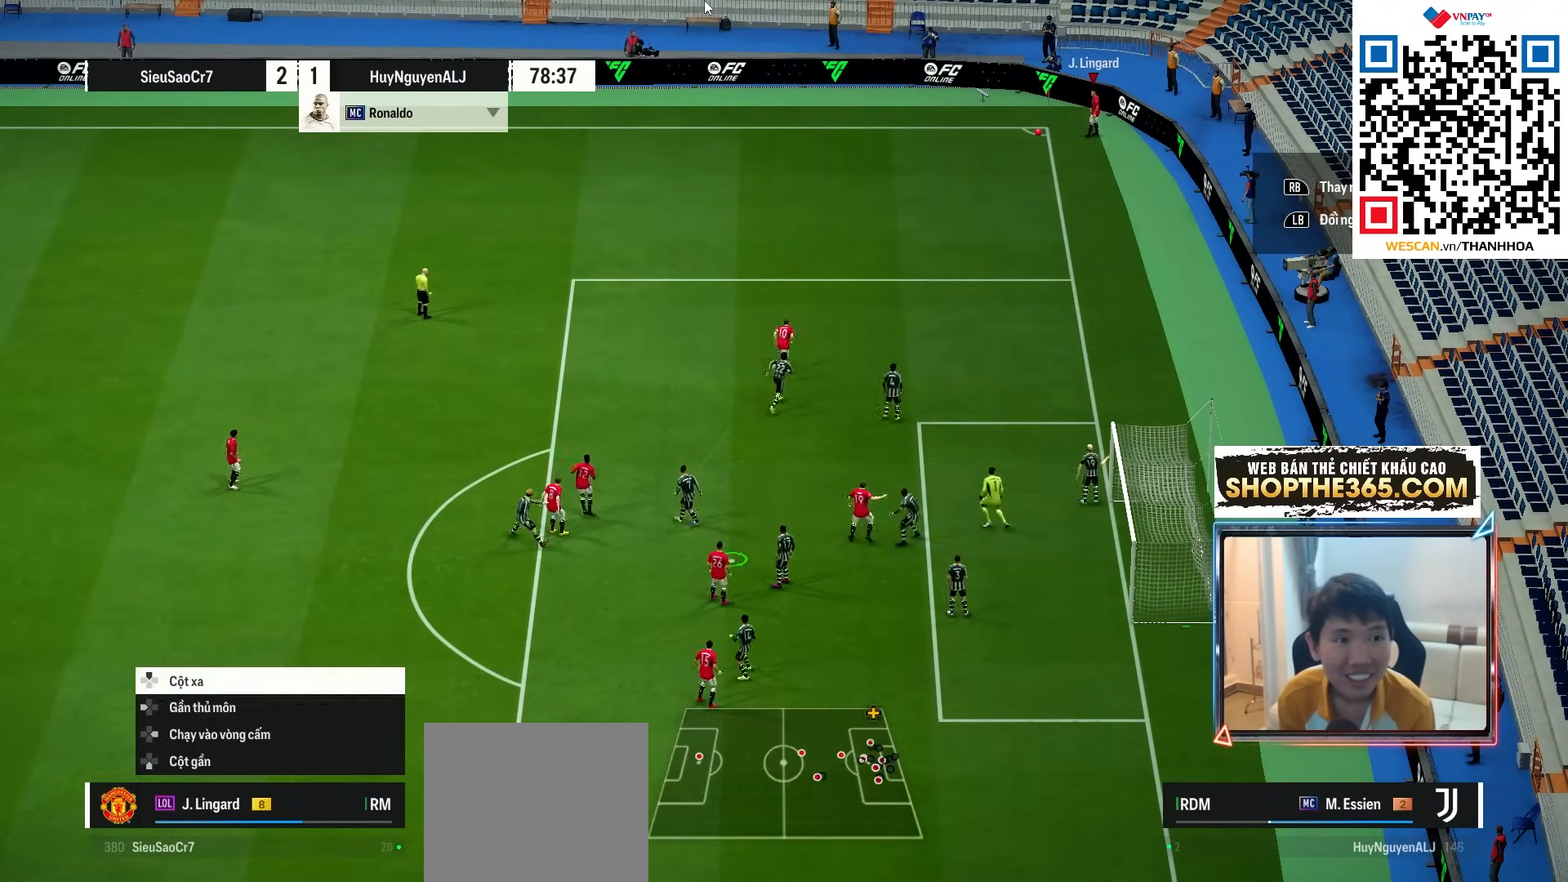
{"buttons": [], "left_stick": "center", "right_stick": "center", "events": [[33, "CROSS", "up"], [117, "L2", "up"]]}
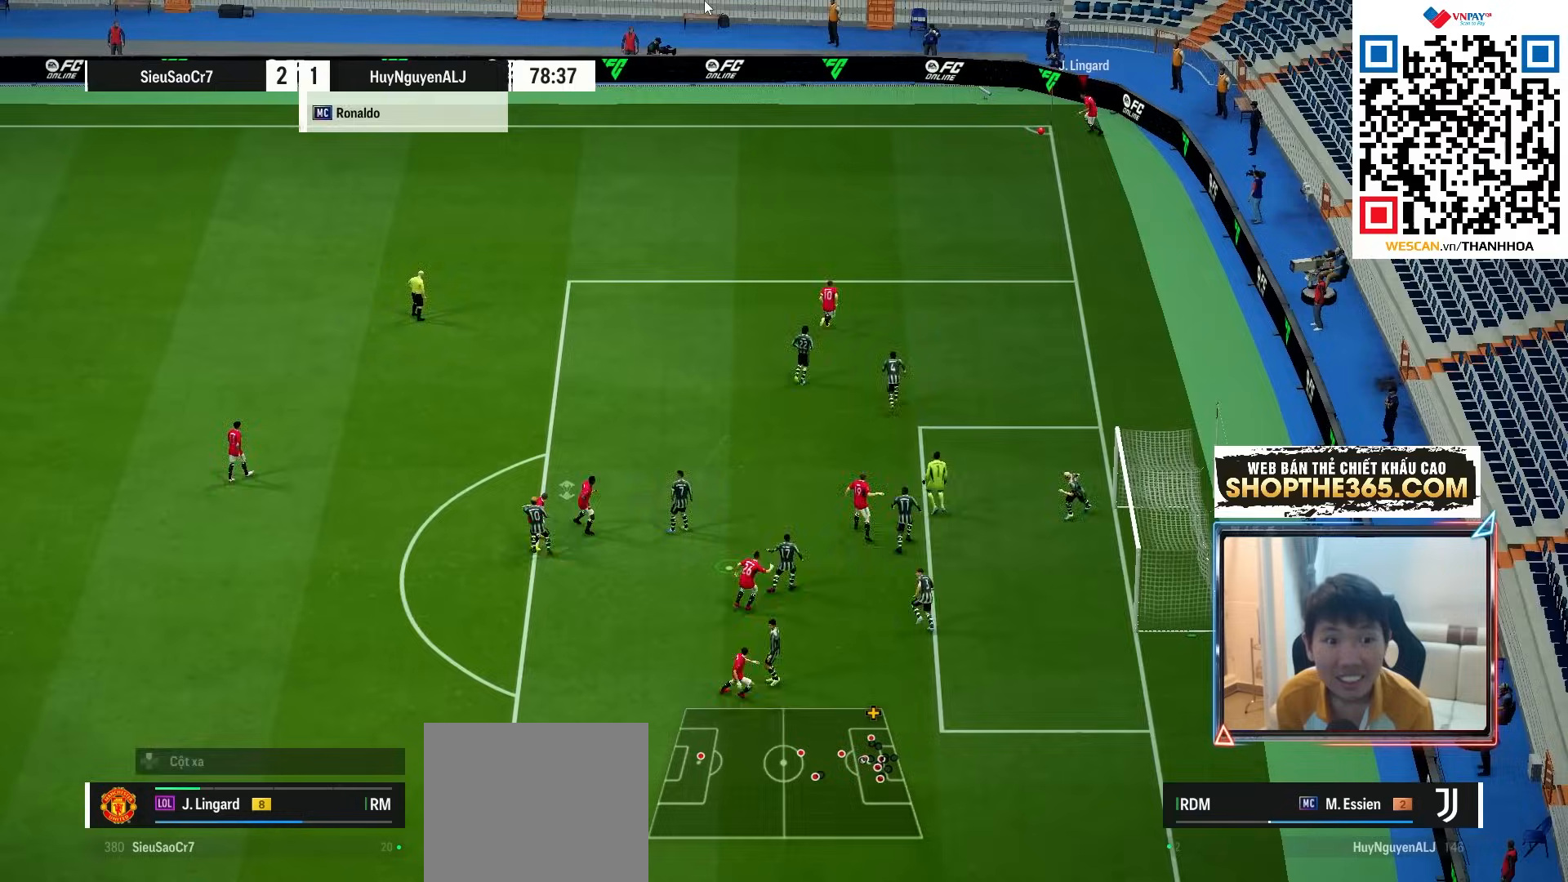
{"buttons": [], "left_stick": "center", "right_stick": "center", "events": []}
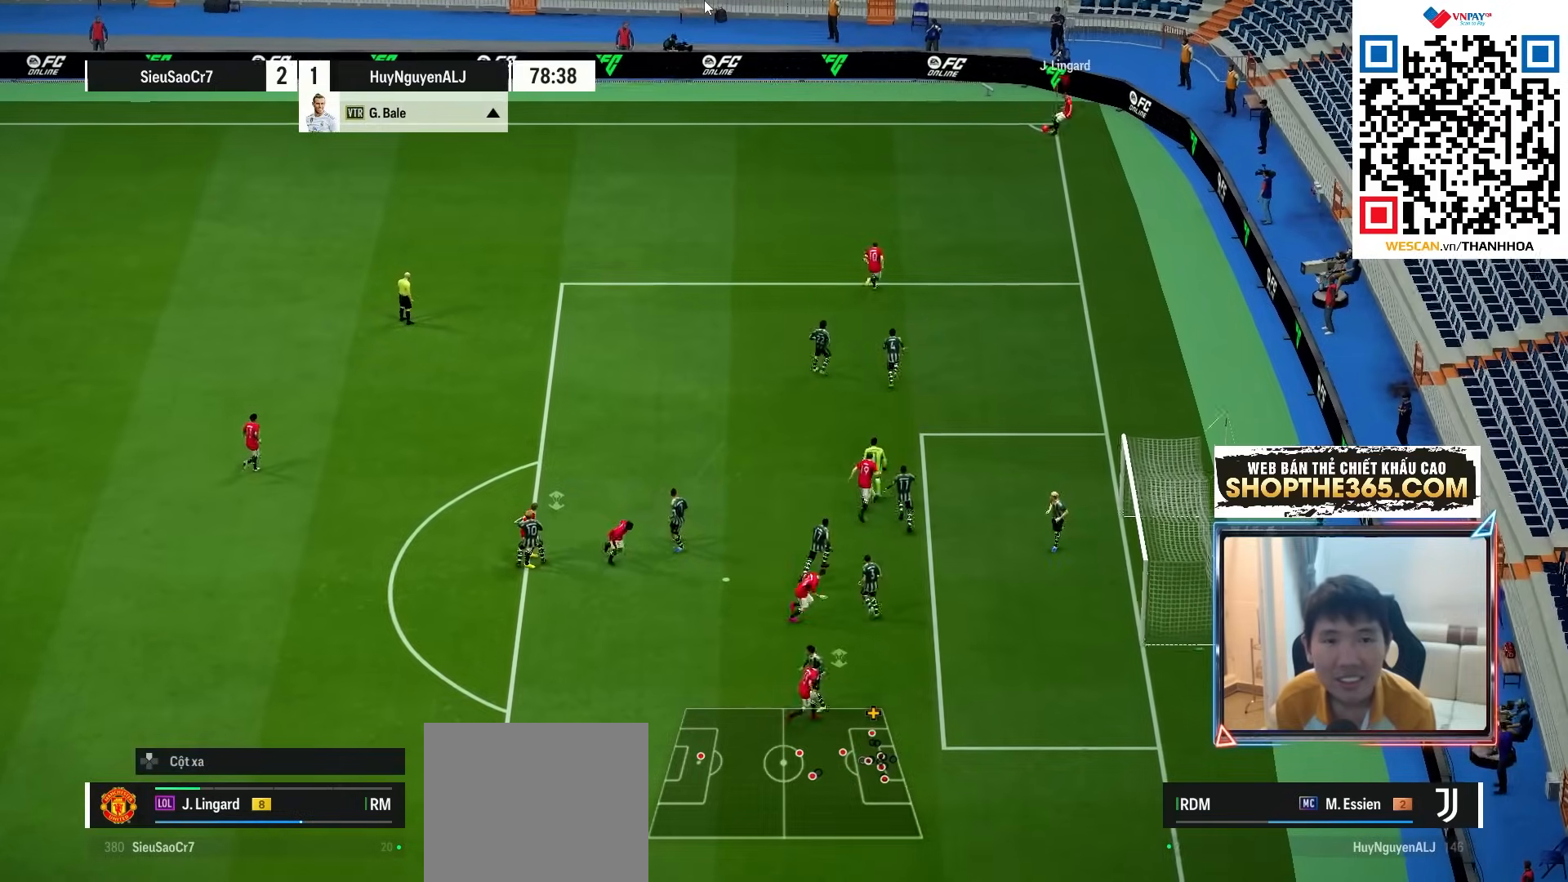
{"buttons": [], "left_stick": "left", "right_stick": "center", "events": [[233, "left_stick", "left"], [317, "R1", "down"], [400, "R1", "up"]]}
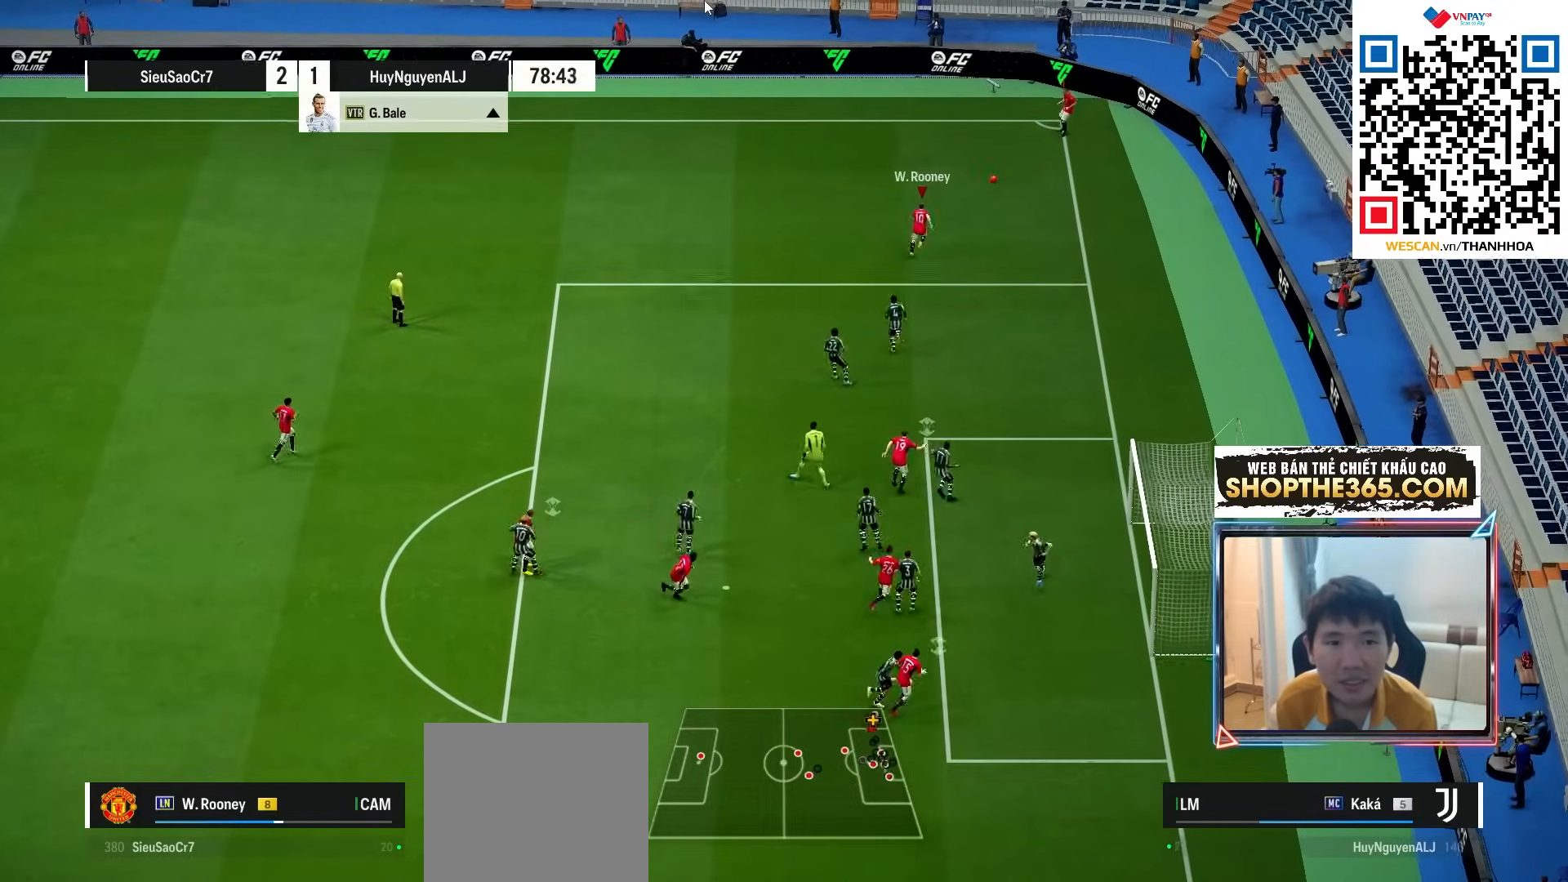
{"buttons": [], "left_stick": "left", "right_stick": "center", "events": []}
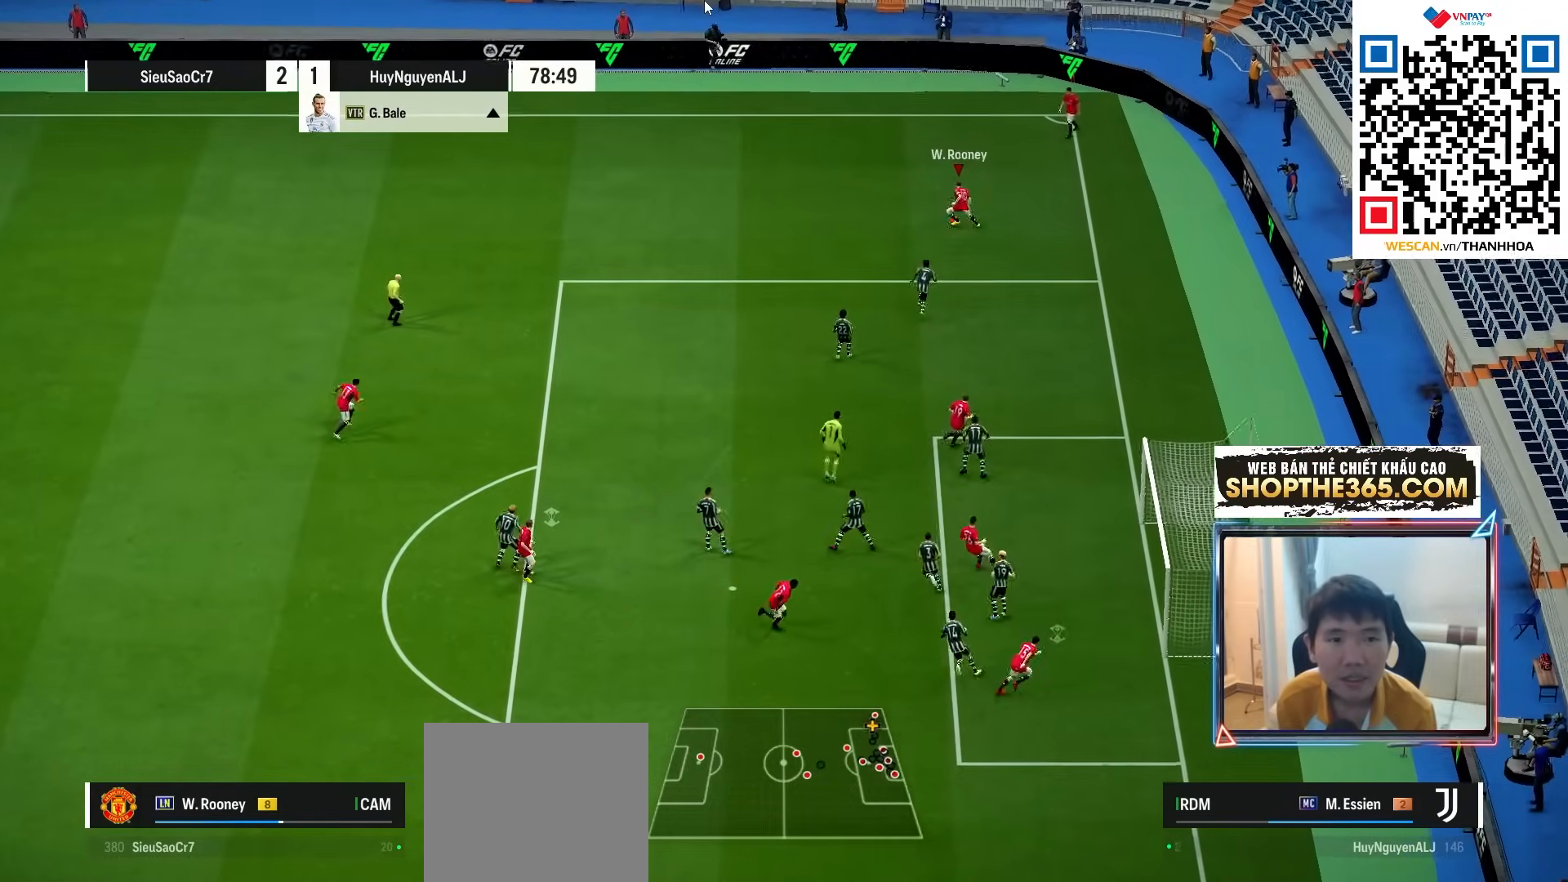
{"buttons": [], "left_stick": "left", "right_stick": "center", "events": [[367, "CROSS", "down"], [400, "R2", "down"], [500, "CROSS", "up"], [500, "R2", "up"]]}
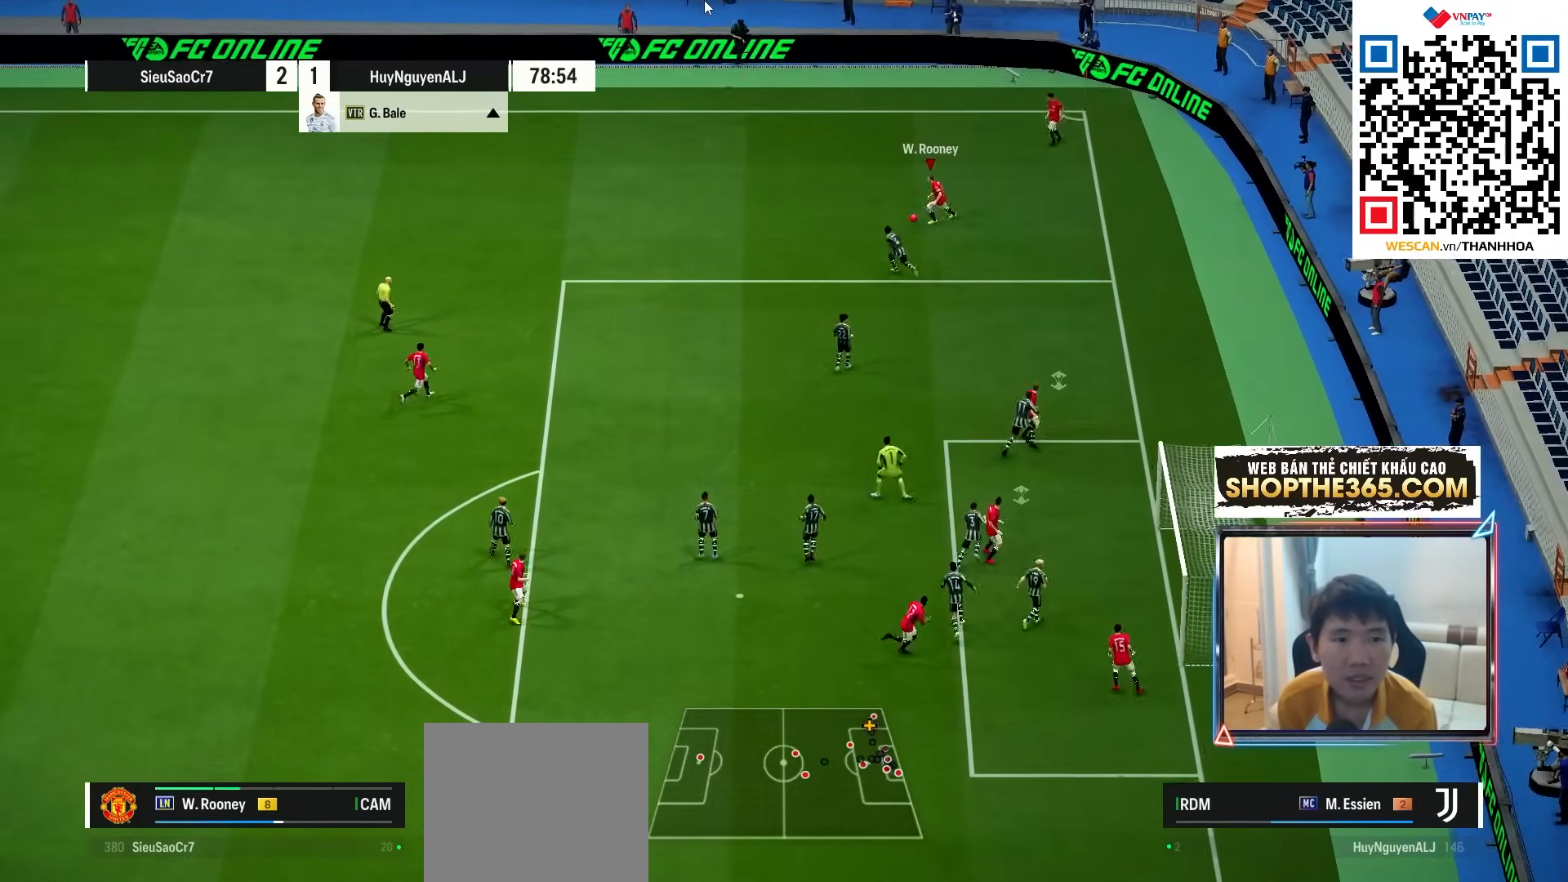
{"buttons": [], "left_stick": "left", "right_stick": "center", "events": []}
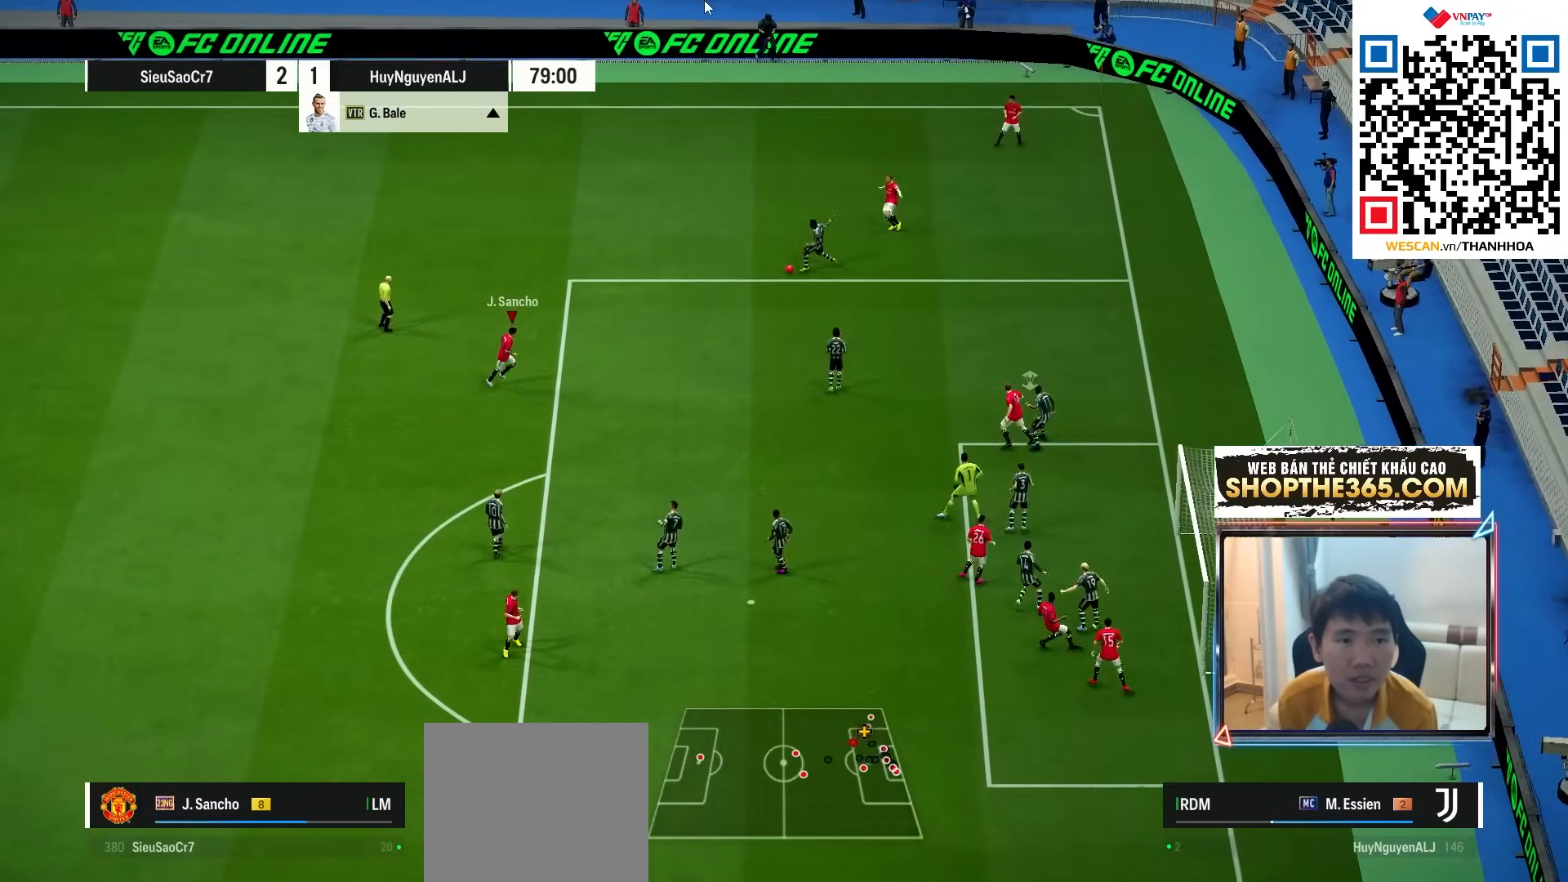
{"buttons": [], "left_stick": "left", "right_stick": "center", "events": [[167, "left_stick", "down"], [367, "left_stick", "down-left"], [483, "left_stick", "left"]]}
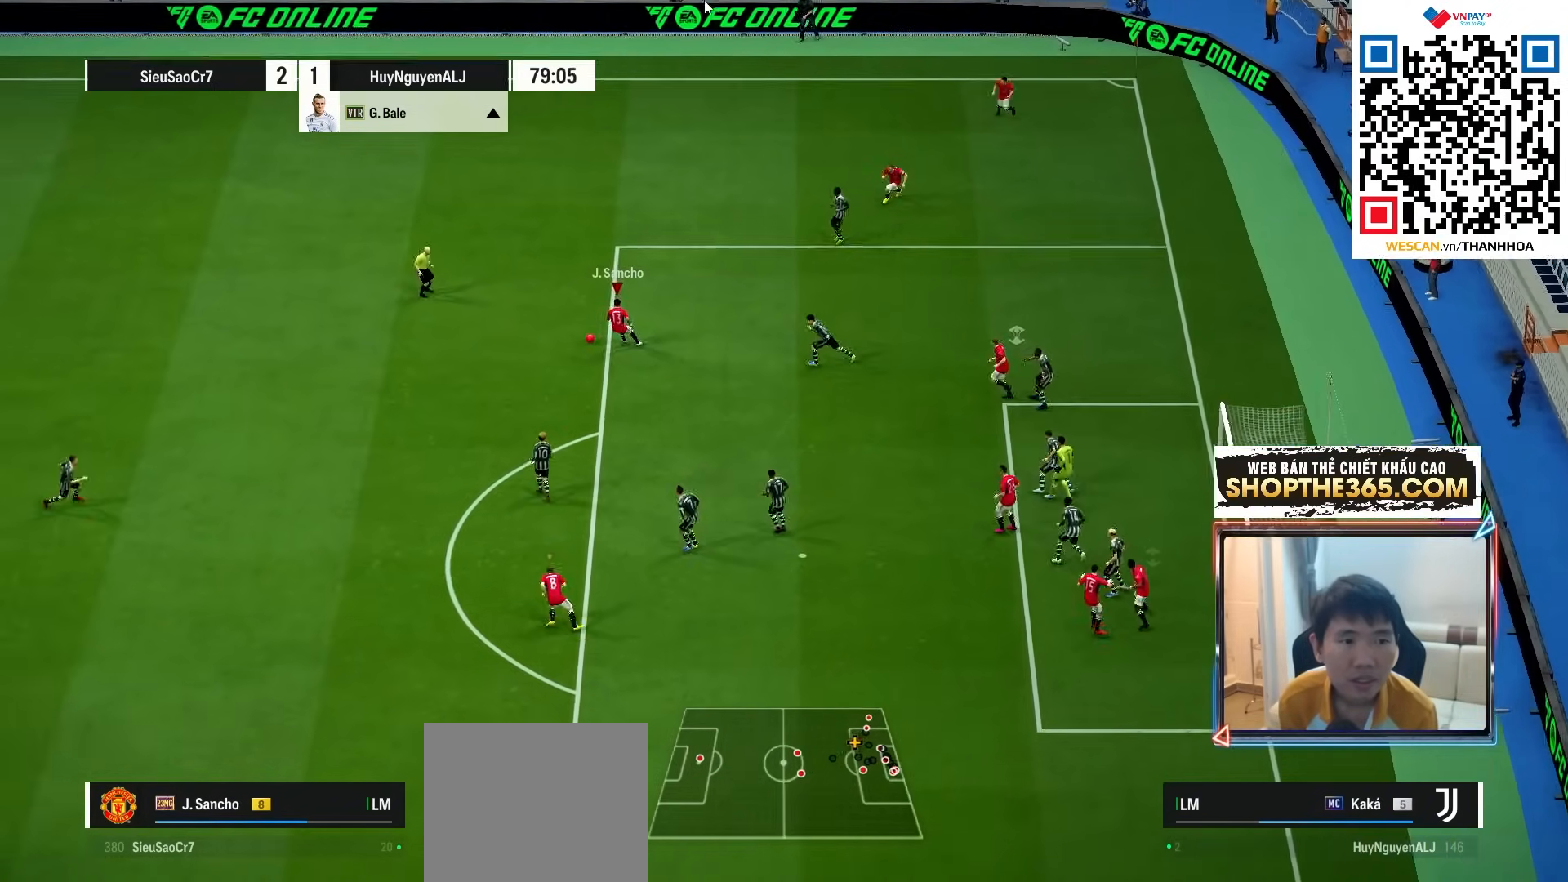
{"buttons": ["R1"], "left_stick": "left", "right_stick": "center", "events": [[250, "R1", "down"], [267, "L1", "down"], [317, "left_stick", "center"], [400, "L1", "up"], [400, "left_stick", "left"]]}
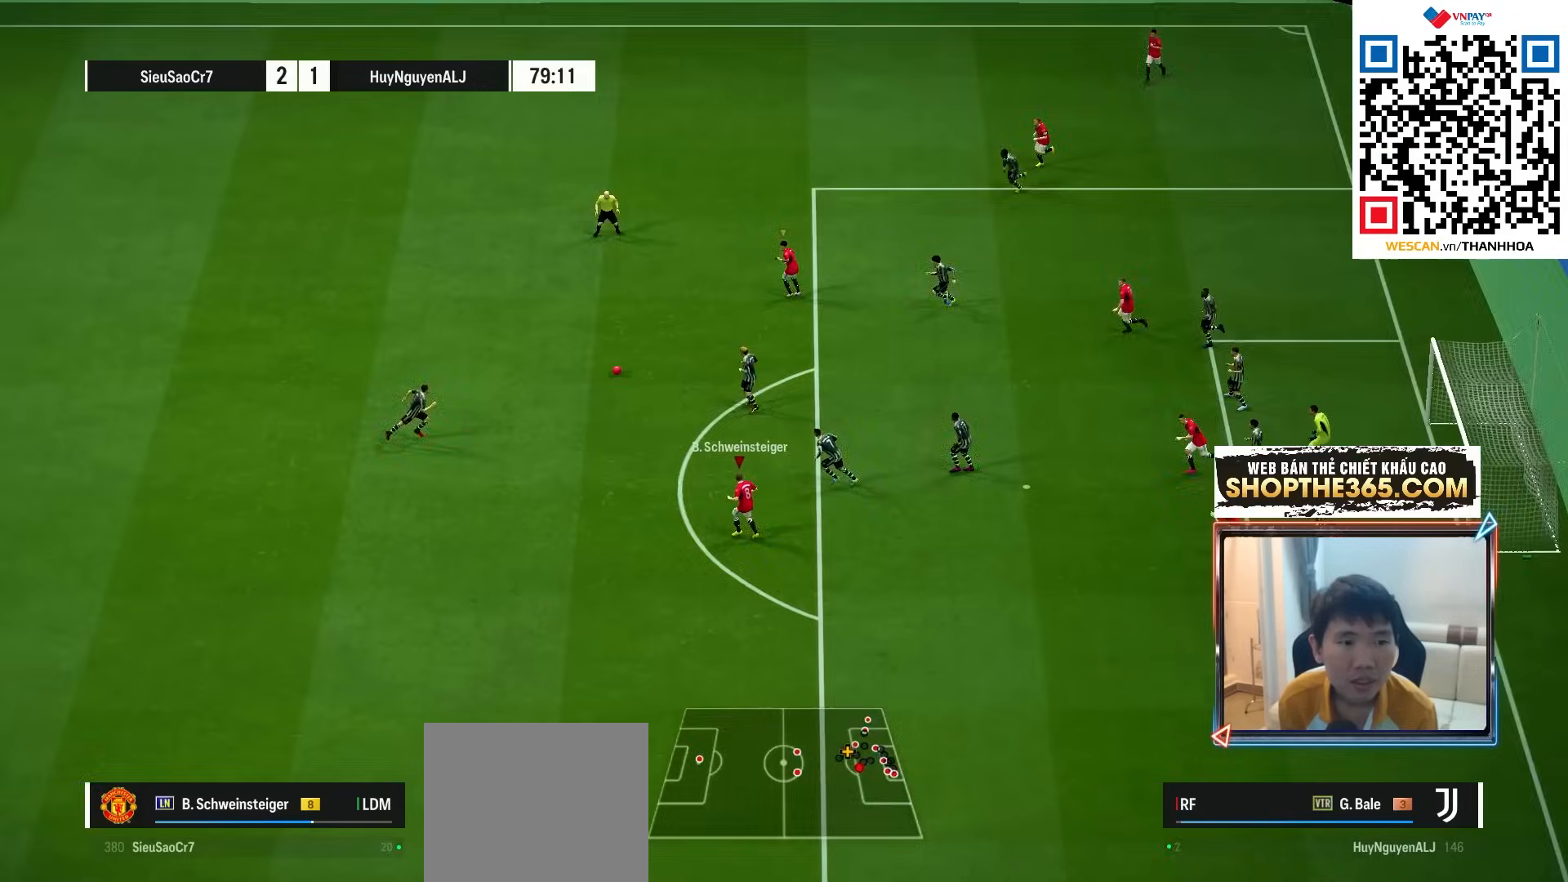
{"buttons": ["R1"], "left_stick": "left", "right_stick": "center", "events": []}
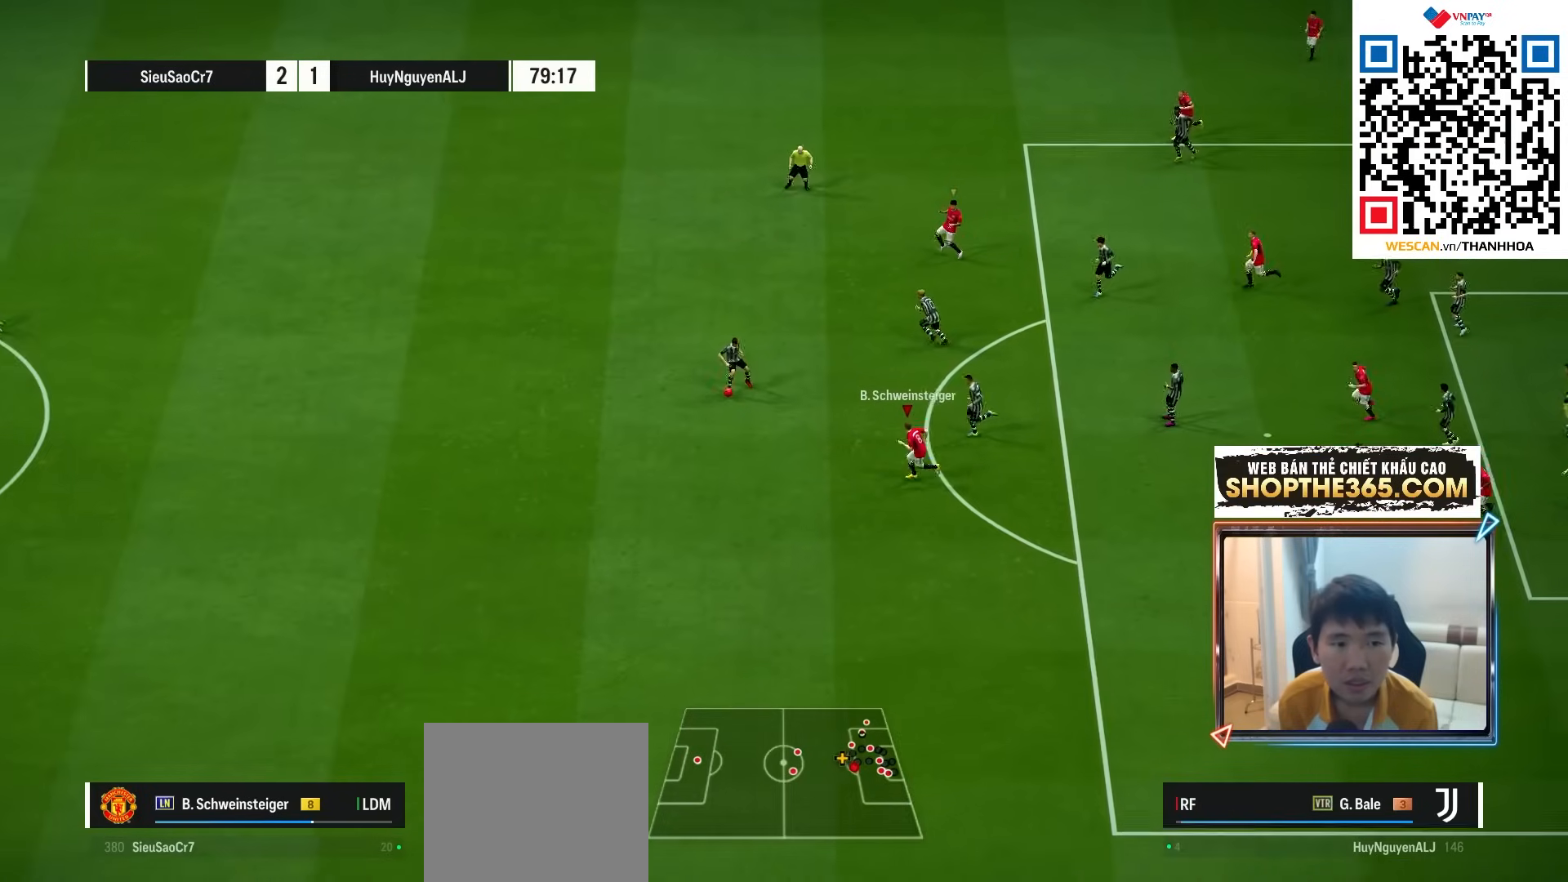
{"buttons": ["R1"], "left_stick": "left", "right_stick": "center", "events": []}
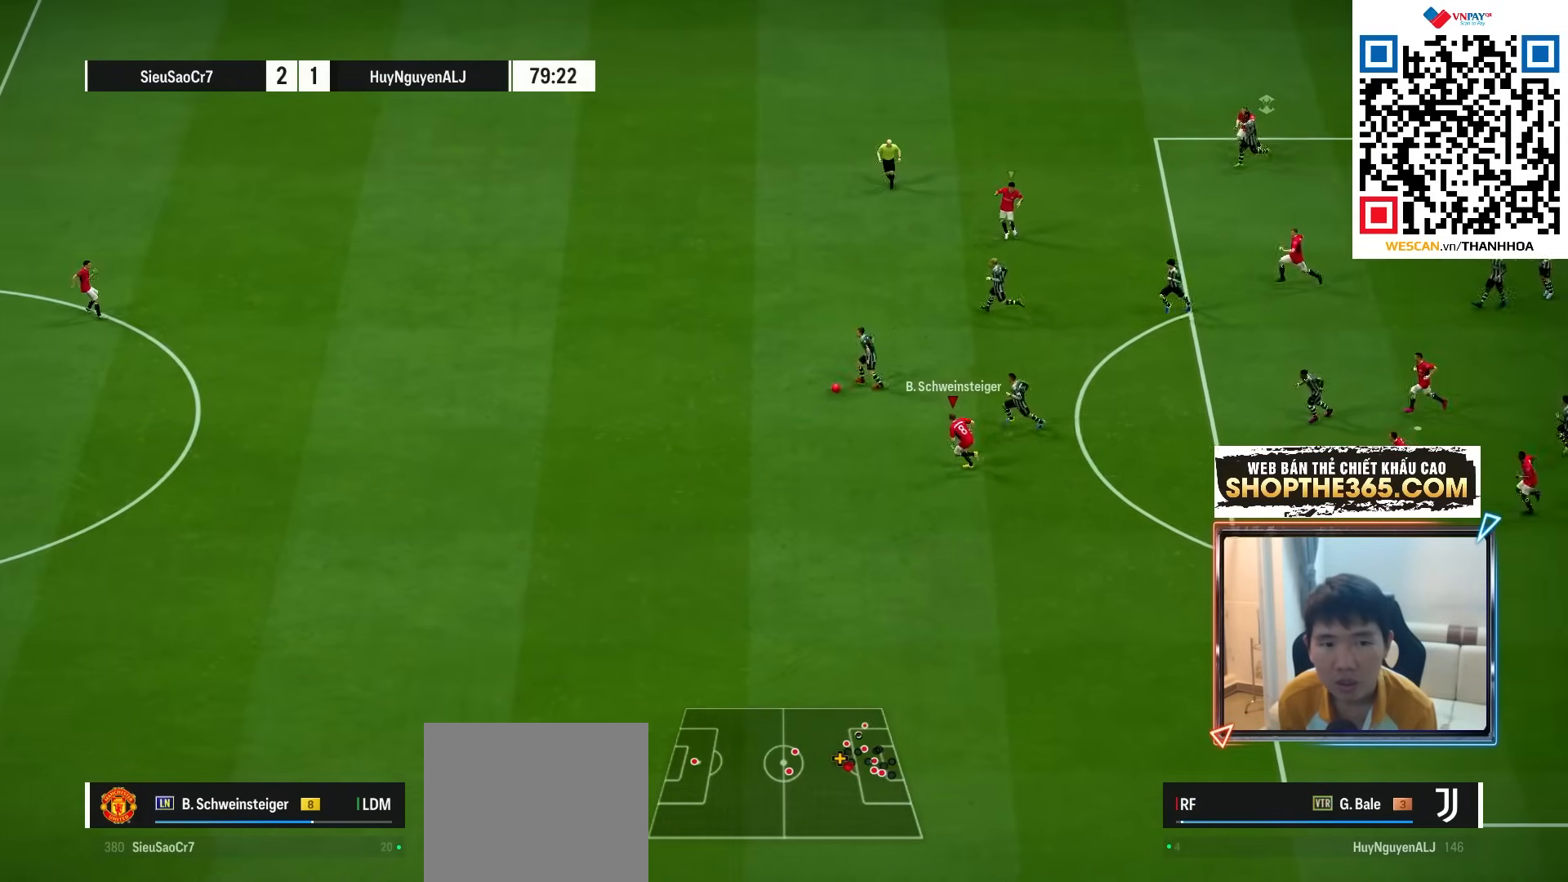
{"buttons": ["R1"], "left_stick": "down-left", "right_stick": "left", "events": [[450, "left_stick", "down-left"], [467, "right_stick", "left"]]}
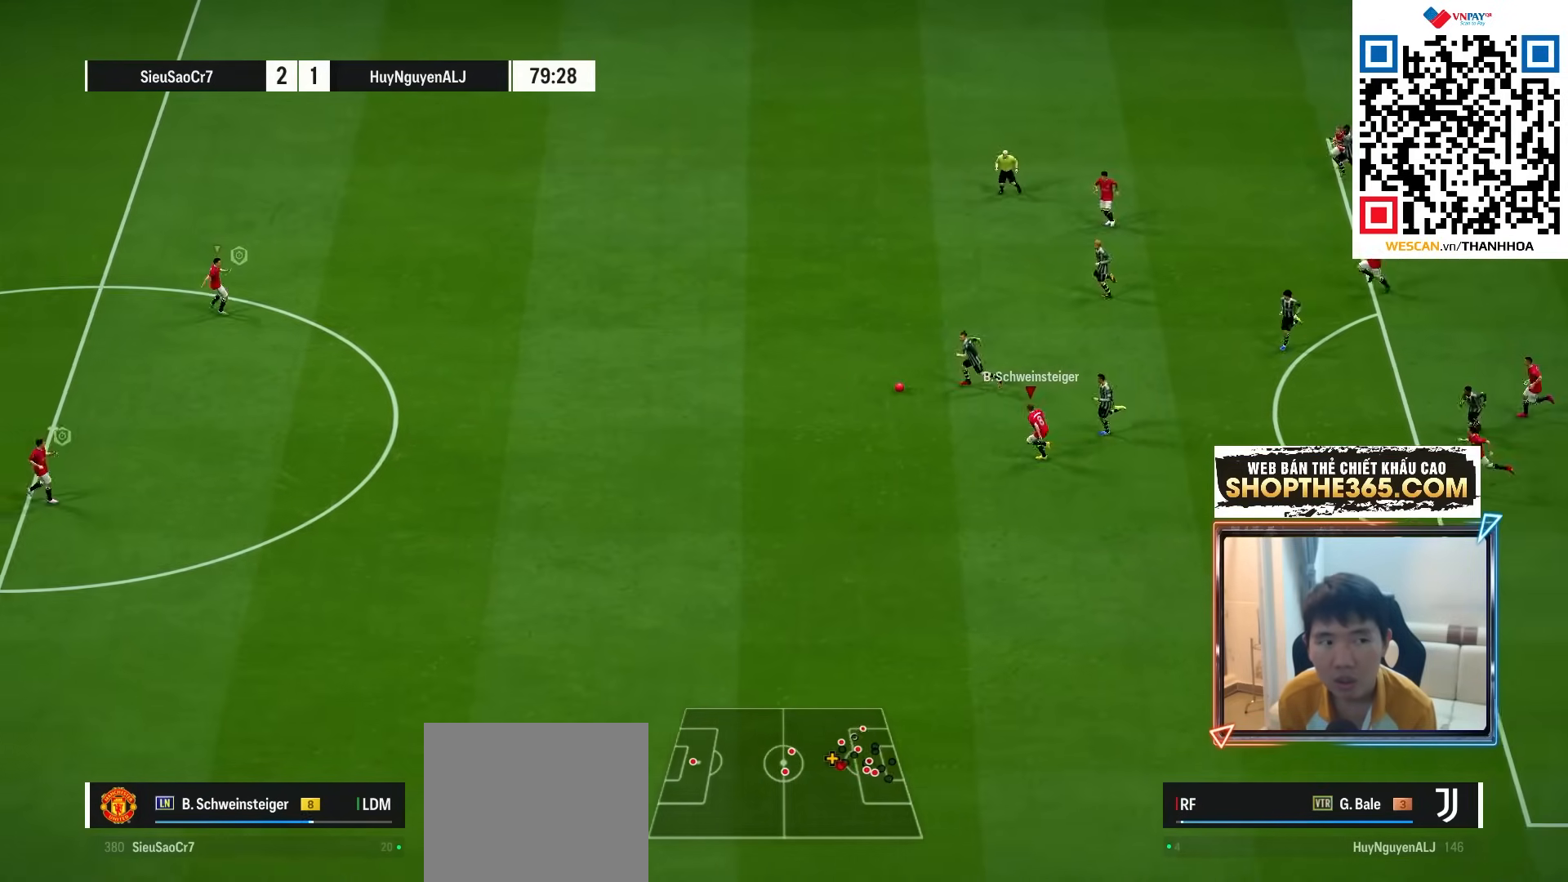
{"buttons": ["R1"], "left_stick": "down-left", "right_stick": "center", "events": [[83, "right_stick", "center"]]}
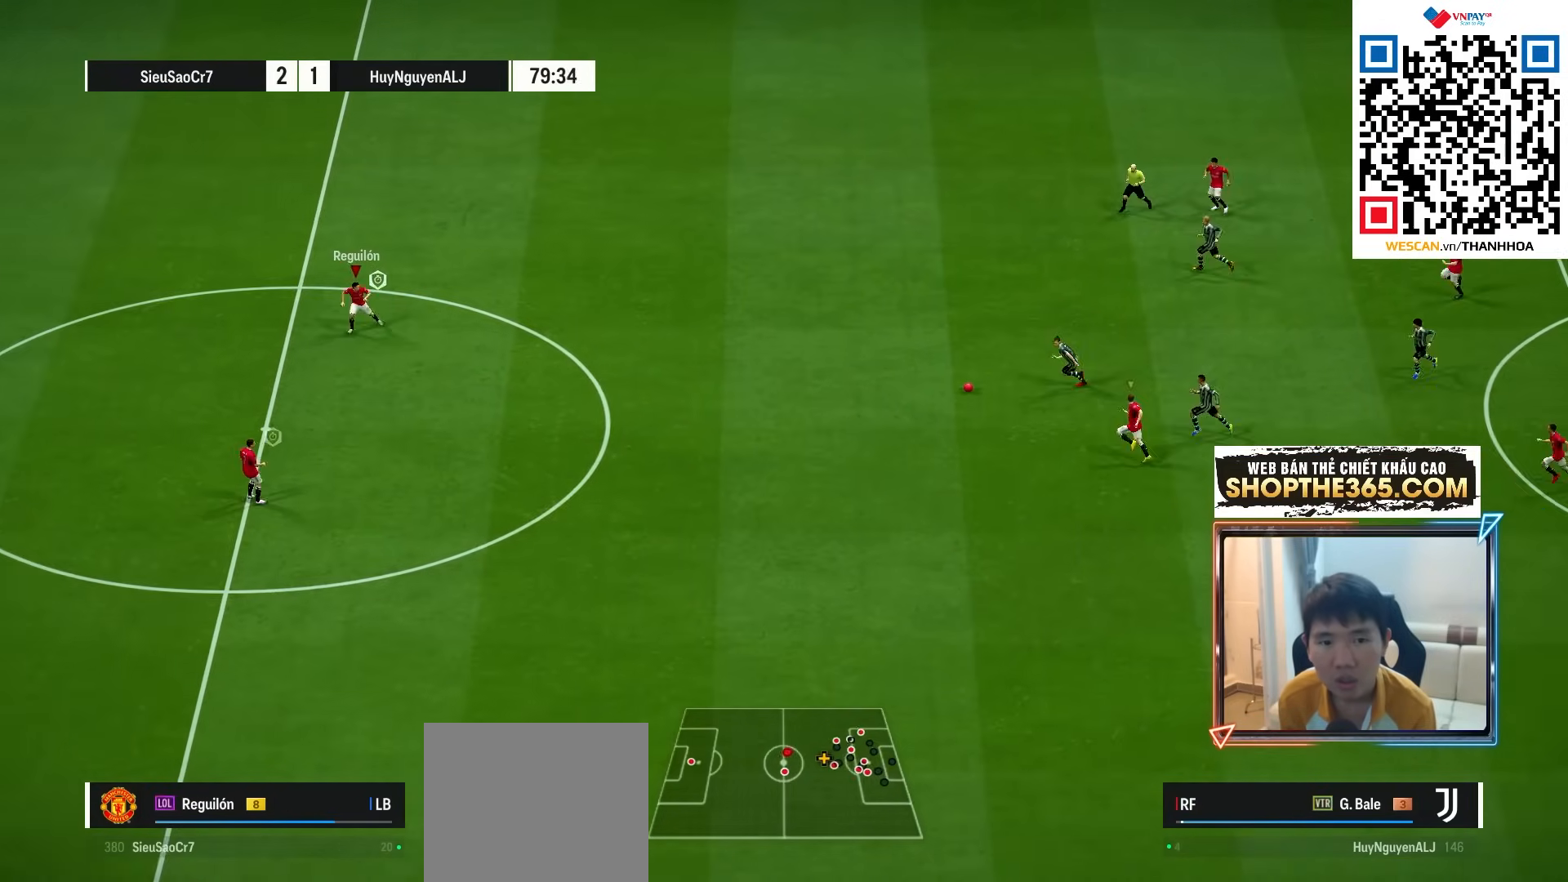
{"buttons": ["R1"], "left_stick": "down-right", "right_stick": "center", "events": [[167, "R1", "up"], [267, "left_stick", "down"], [450, "R1", "down"], [483, "left_stick", "down-right"]]}
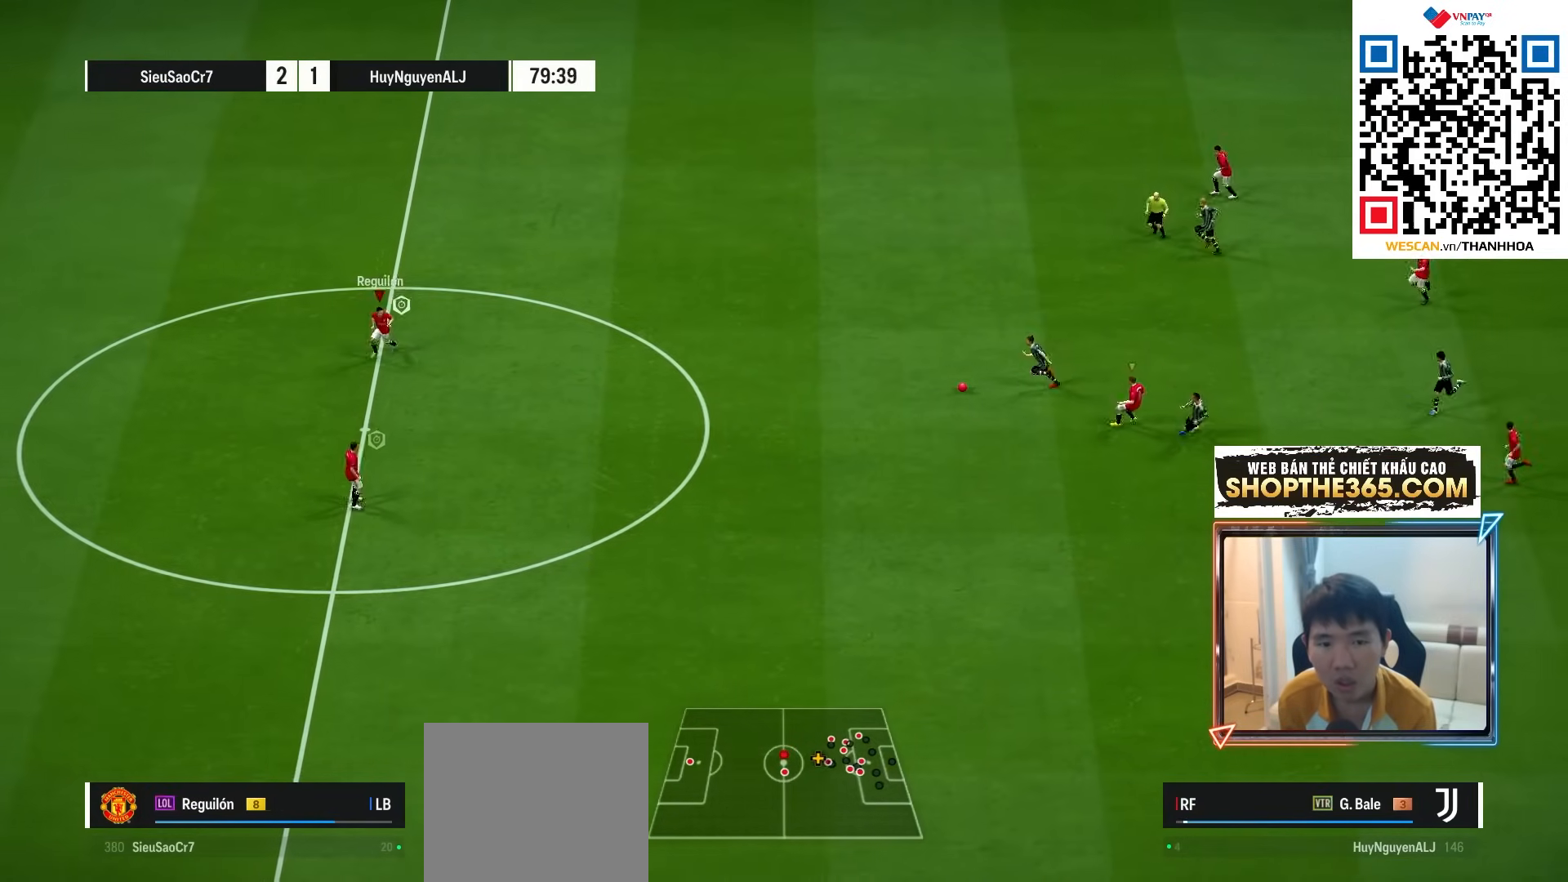
{"buttons": ["R1"], "left_stick": "right", "right_stick": "center", "events": [[100, "left_stick", "right"]]}
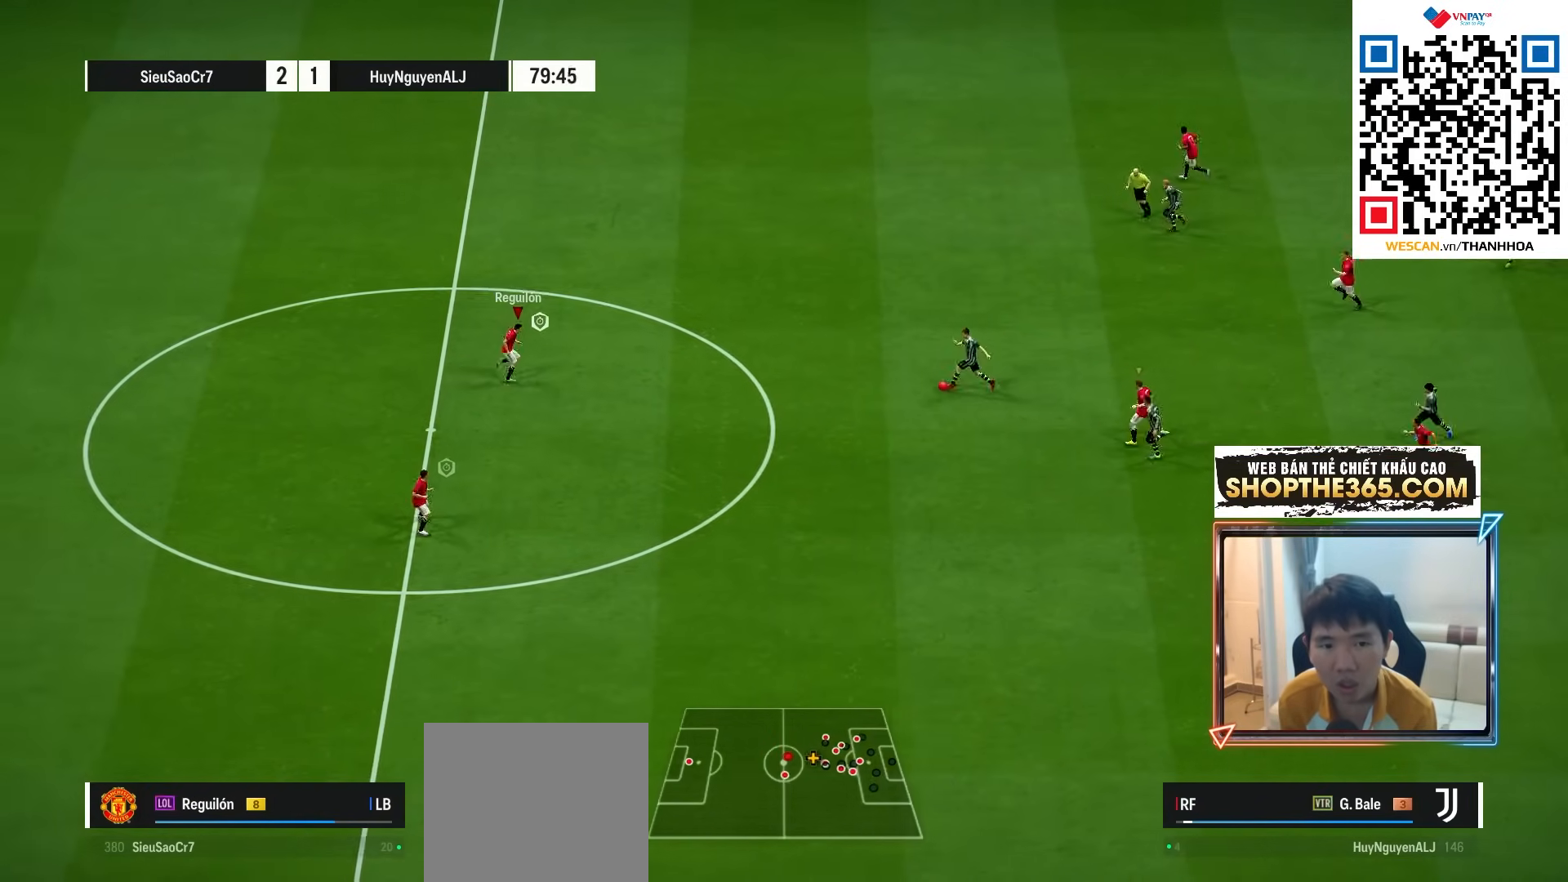
{"buttons": ["R1"], "left_stick": "right", "right_stick": "center", "events": []}